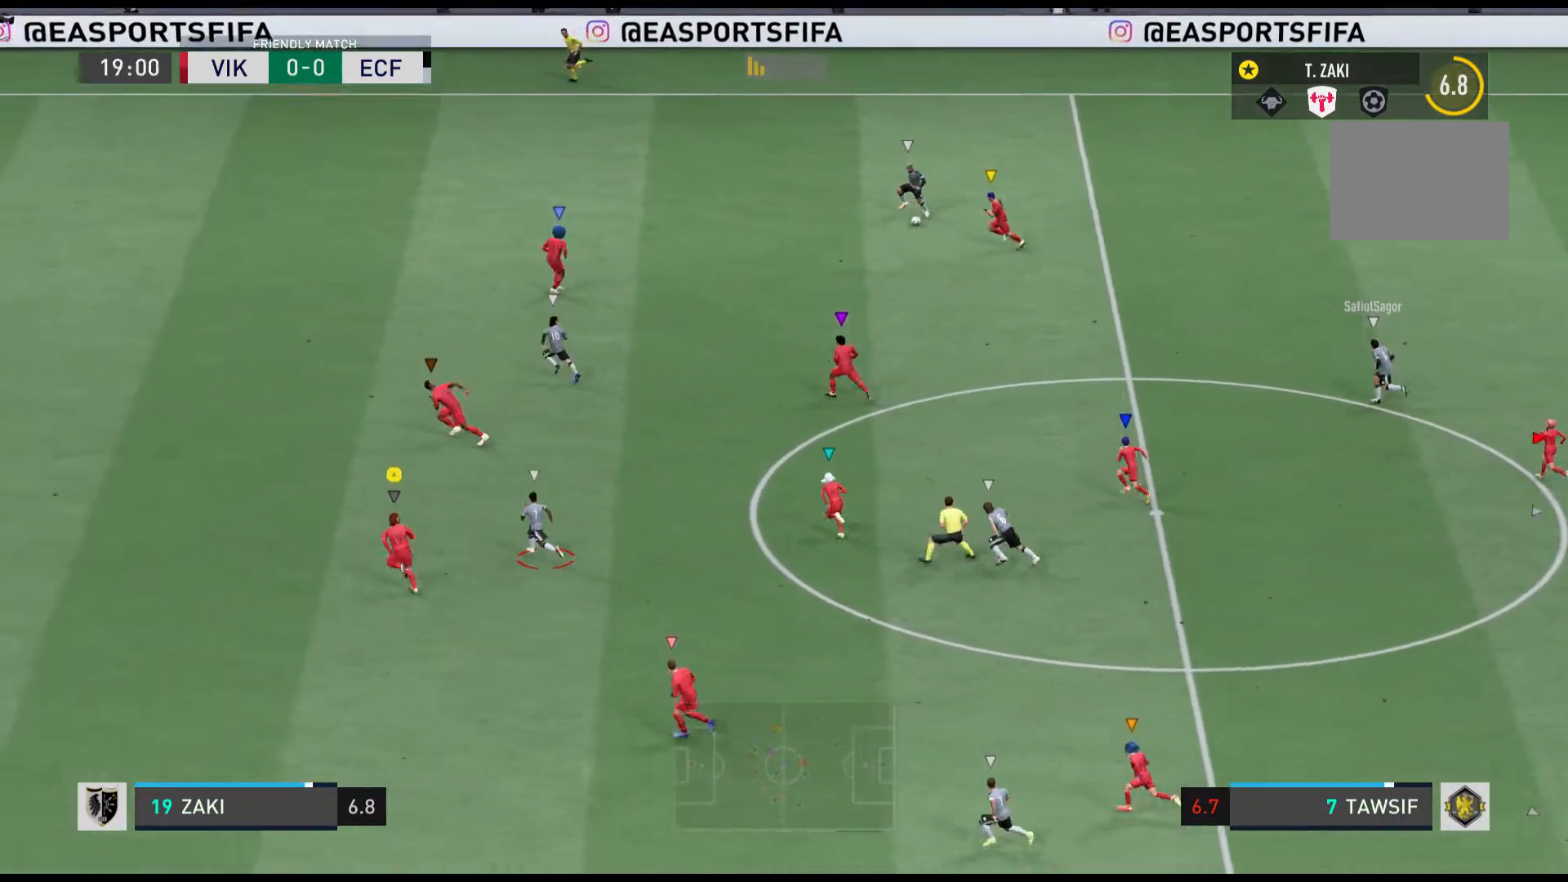
Gameplay with a controller (Xbox layout); each line is a JSON object with the inputs held at the frame after it. "events" lists button and stick changes between this image and that frame as [ms after this image, input, new state], when the widget could be followed in between. Not read: L3 R2 R3 right_stick.
{"buttons": ["R1"], "left_stick": "up-left", "events": []}
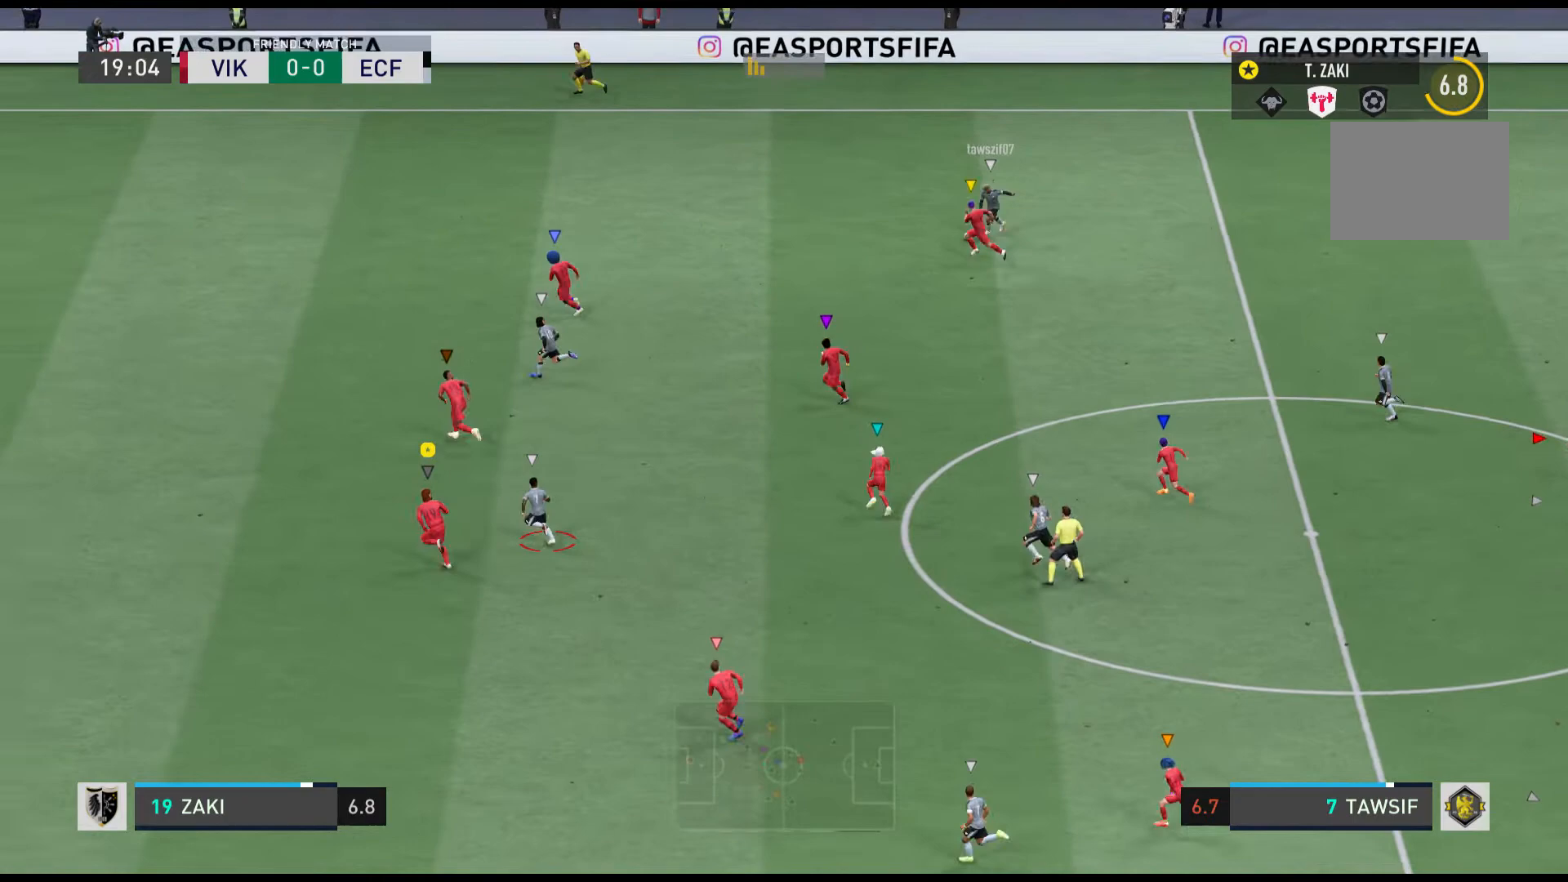
{"buttons": ["R1"], "left_stick": "up-left", "events": []}
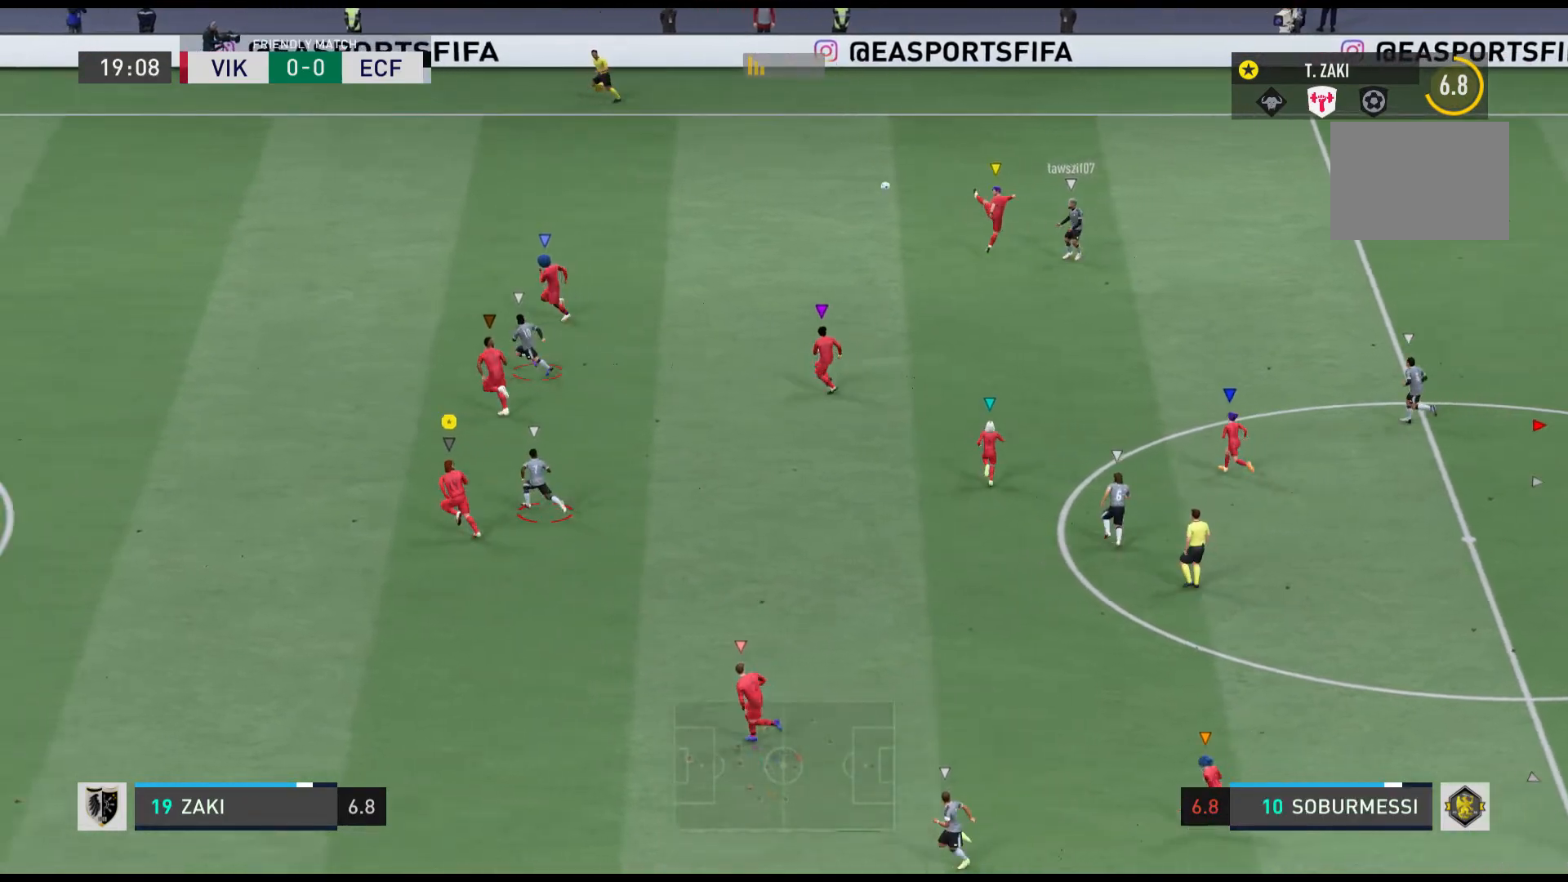
{"buttons": ["R1"], "left_stick": "up-left", "events": []}
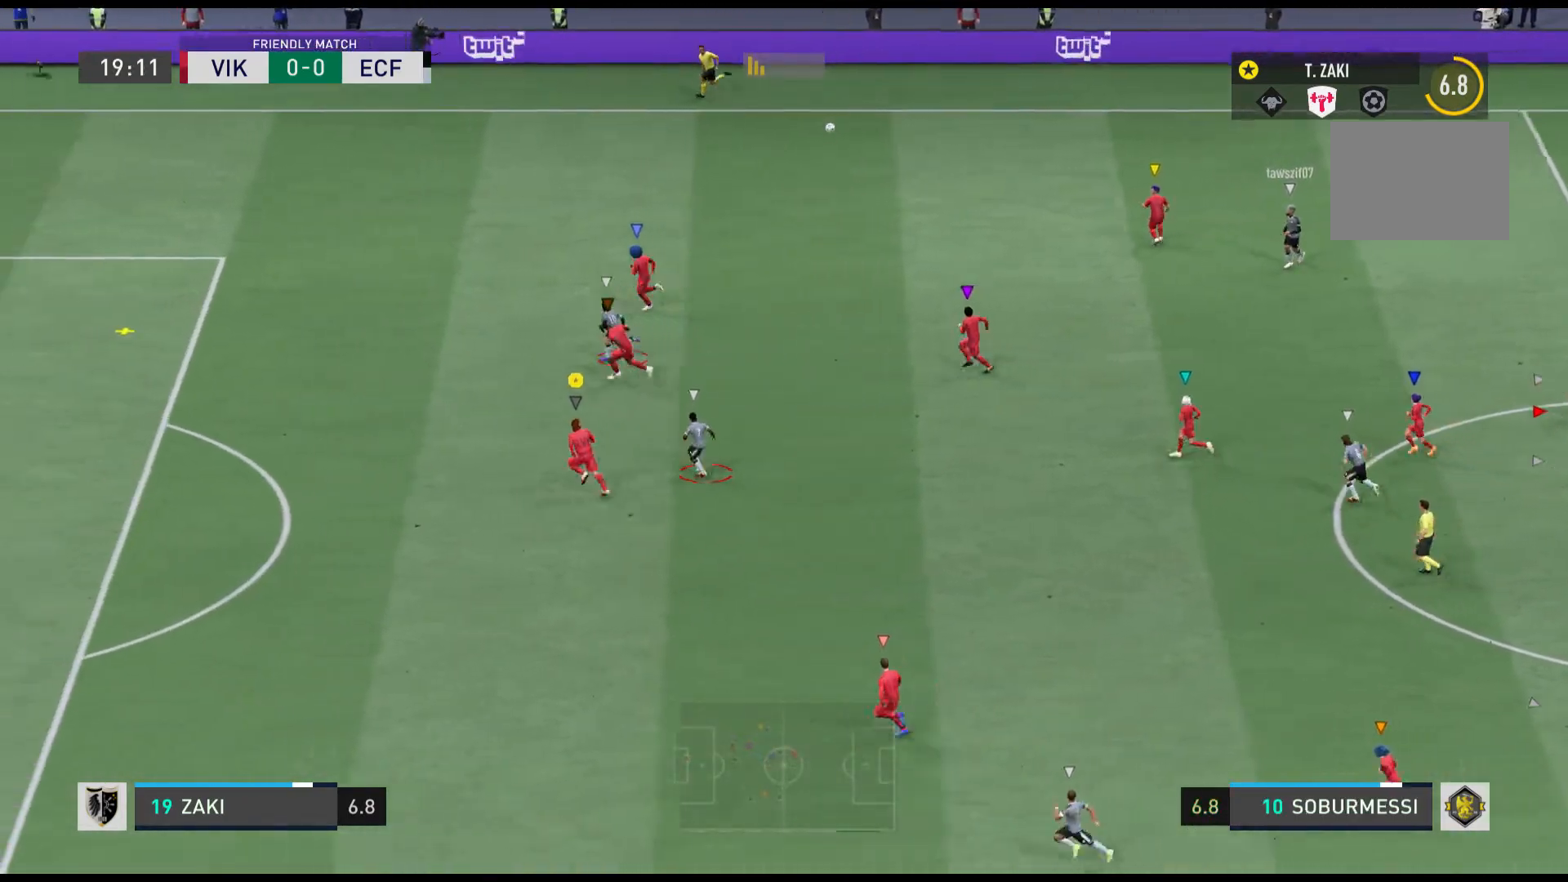
{"buttons": ["R1"], "left_stick": "left", "events": [[467, "left_stick", "left"]]}
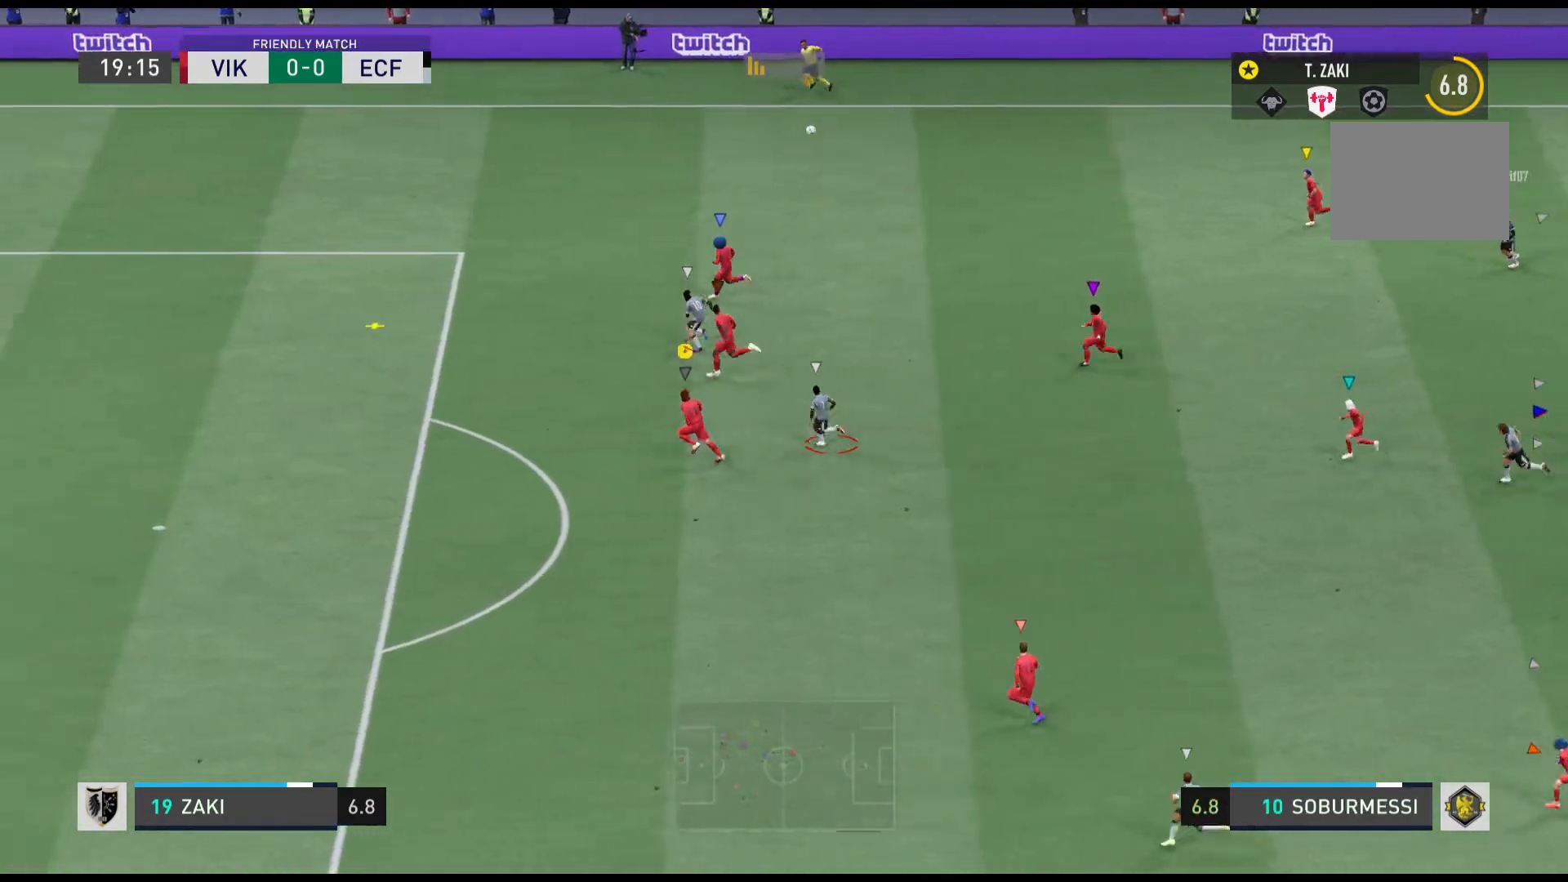
{"buttons": ["R1"], "left_stick": "left", "events": []}
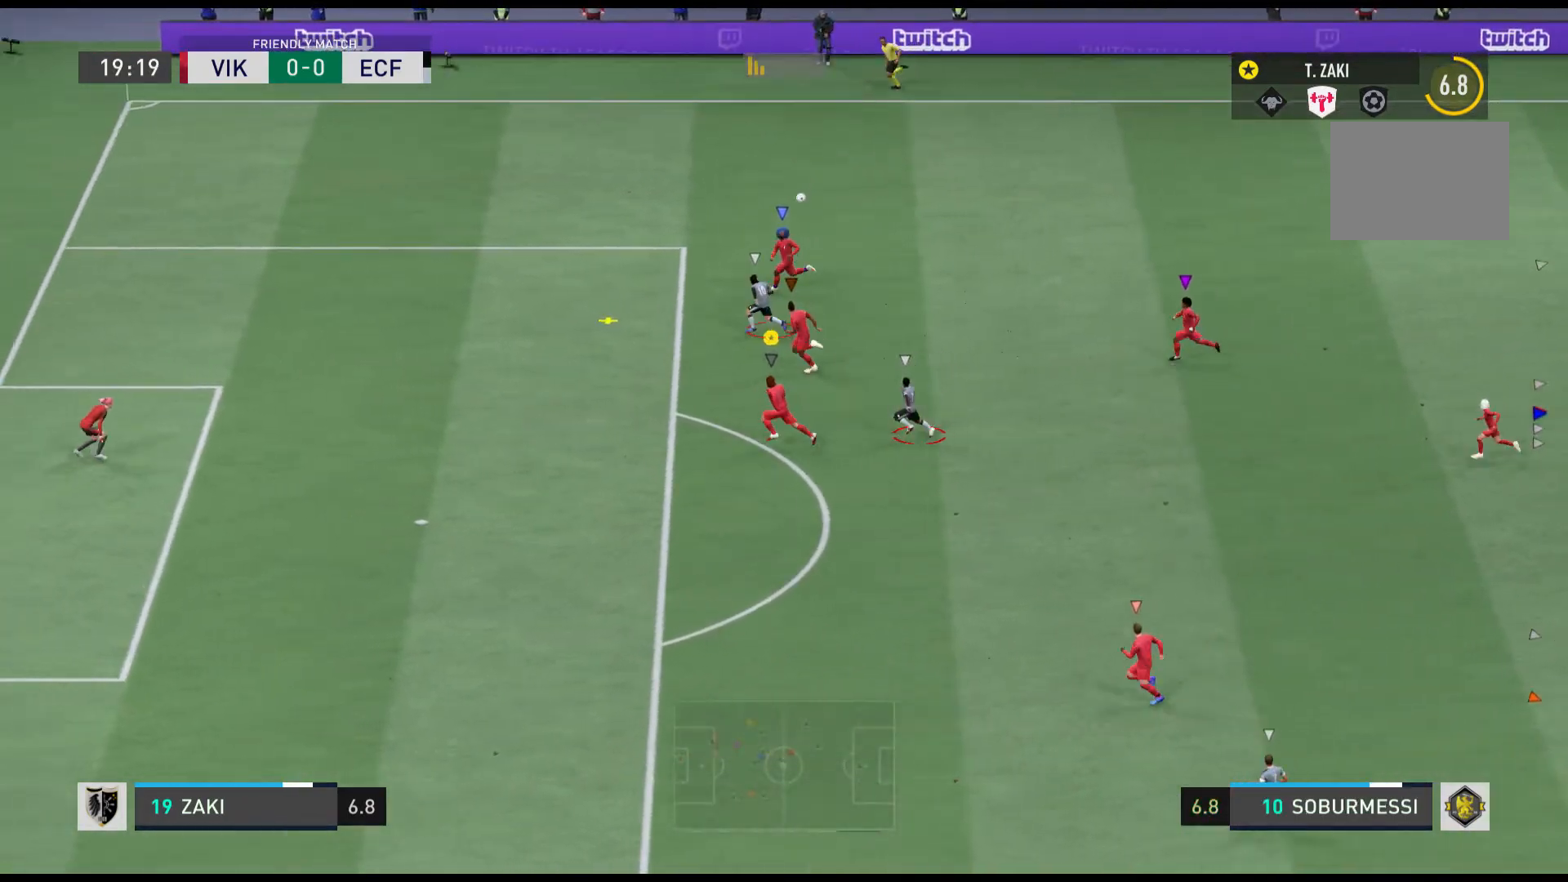
{"buttons": ["R1"], "left_stick": "left", "events": []}
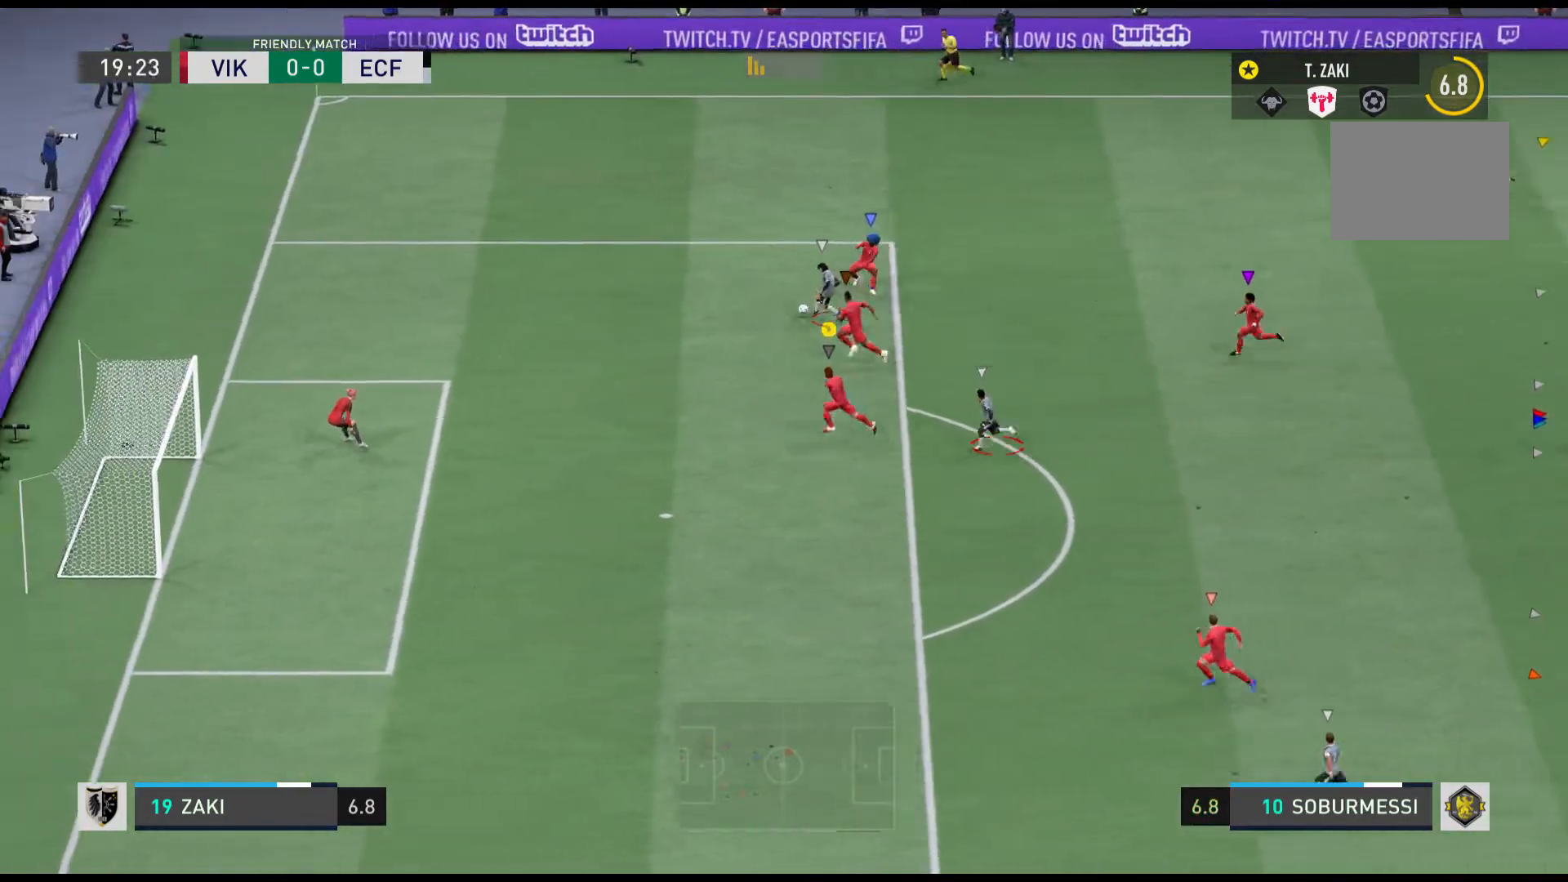
{"buttons": ["R1"], "left_stick": "left", "events": []}
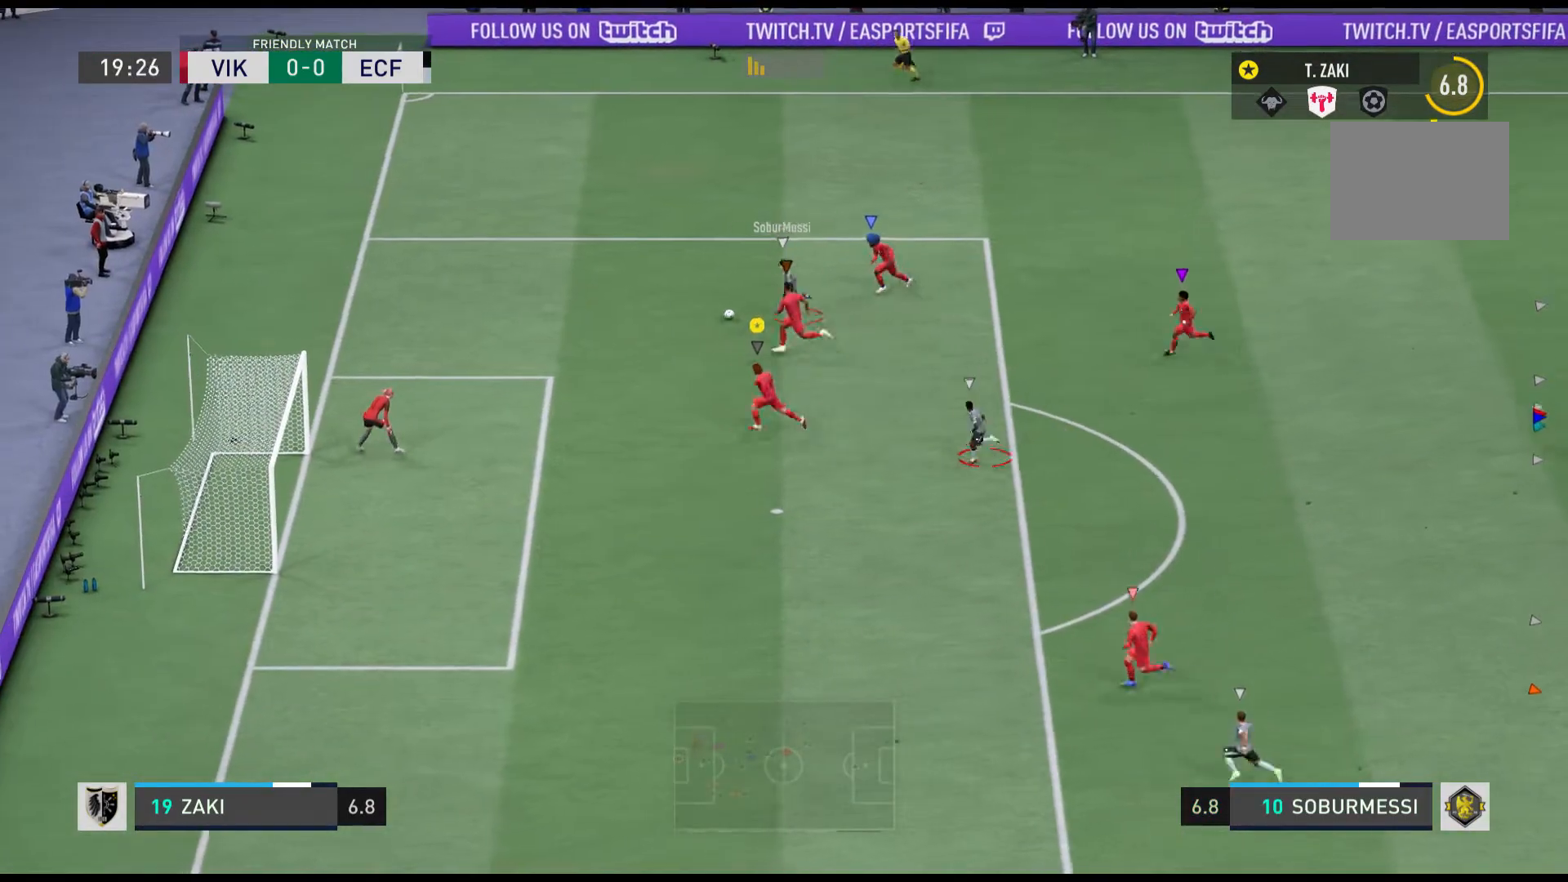
{"buttons": ["L2"], "left_stick": "right", "events": [[100, "left_stick", "down-left"], [200, "R1", "up"], [333, "left_stick", "down-right"], [433, "L2", "down"], [467, "left_stick", "right"]]}
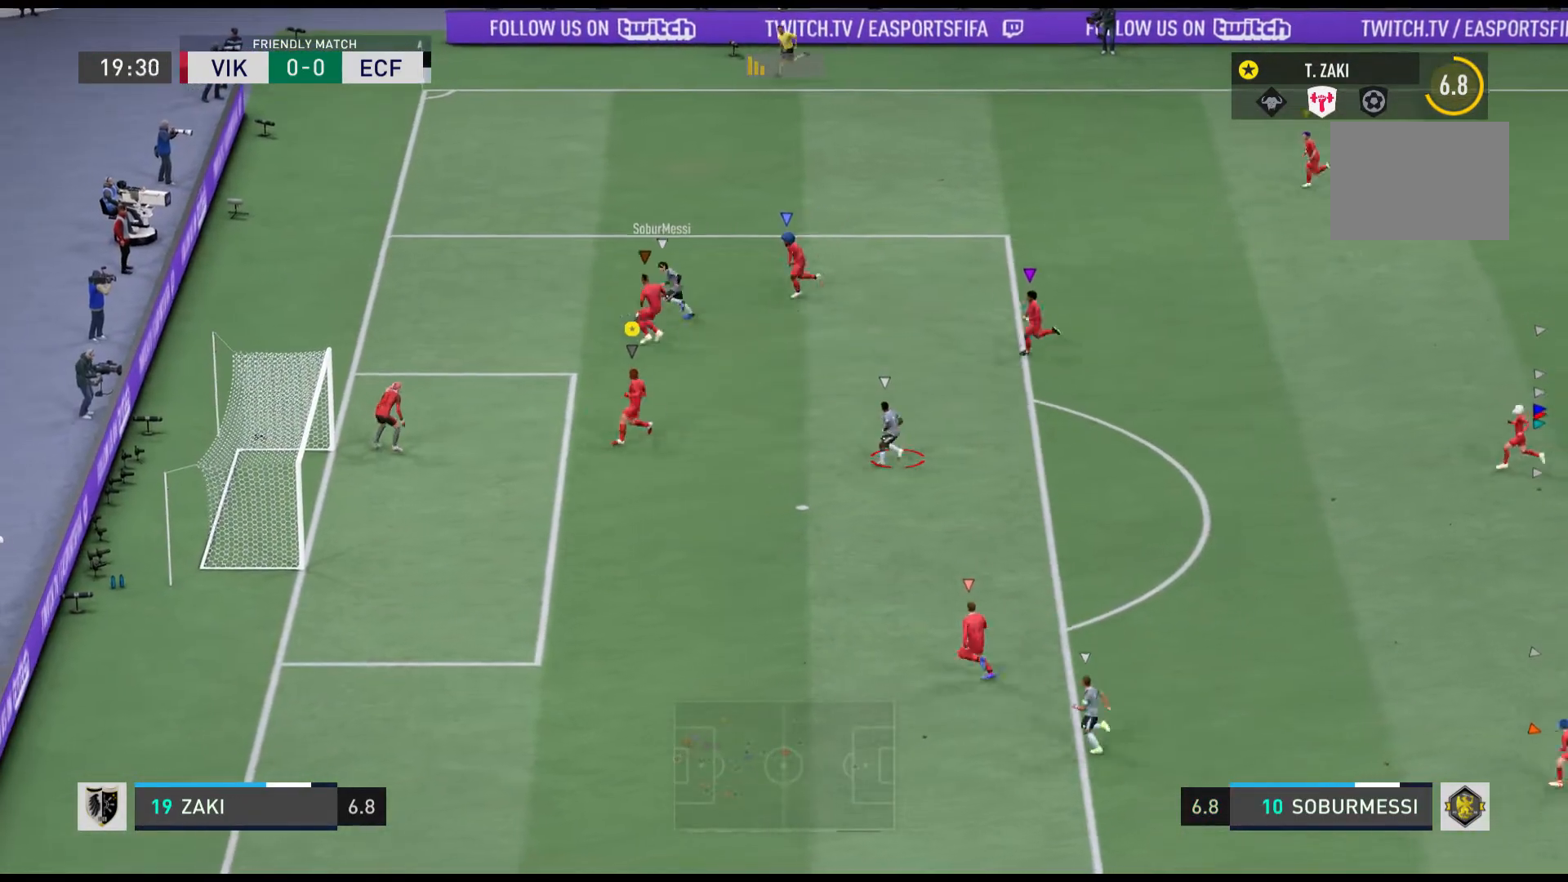
{"buttons": ["L2"], "left_stick": "right", "events": []}
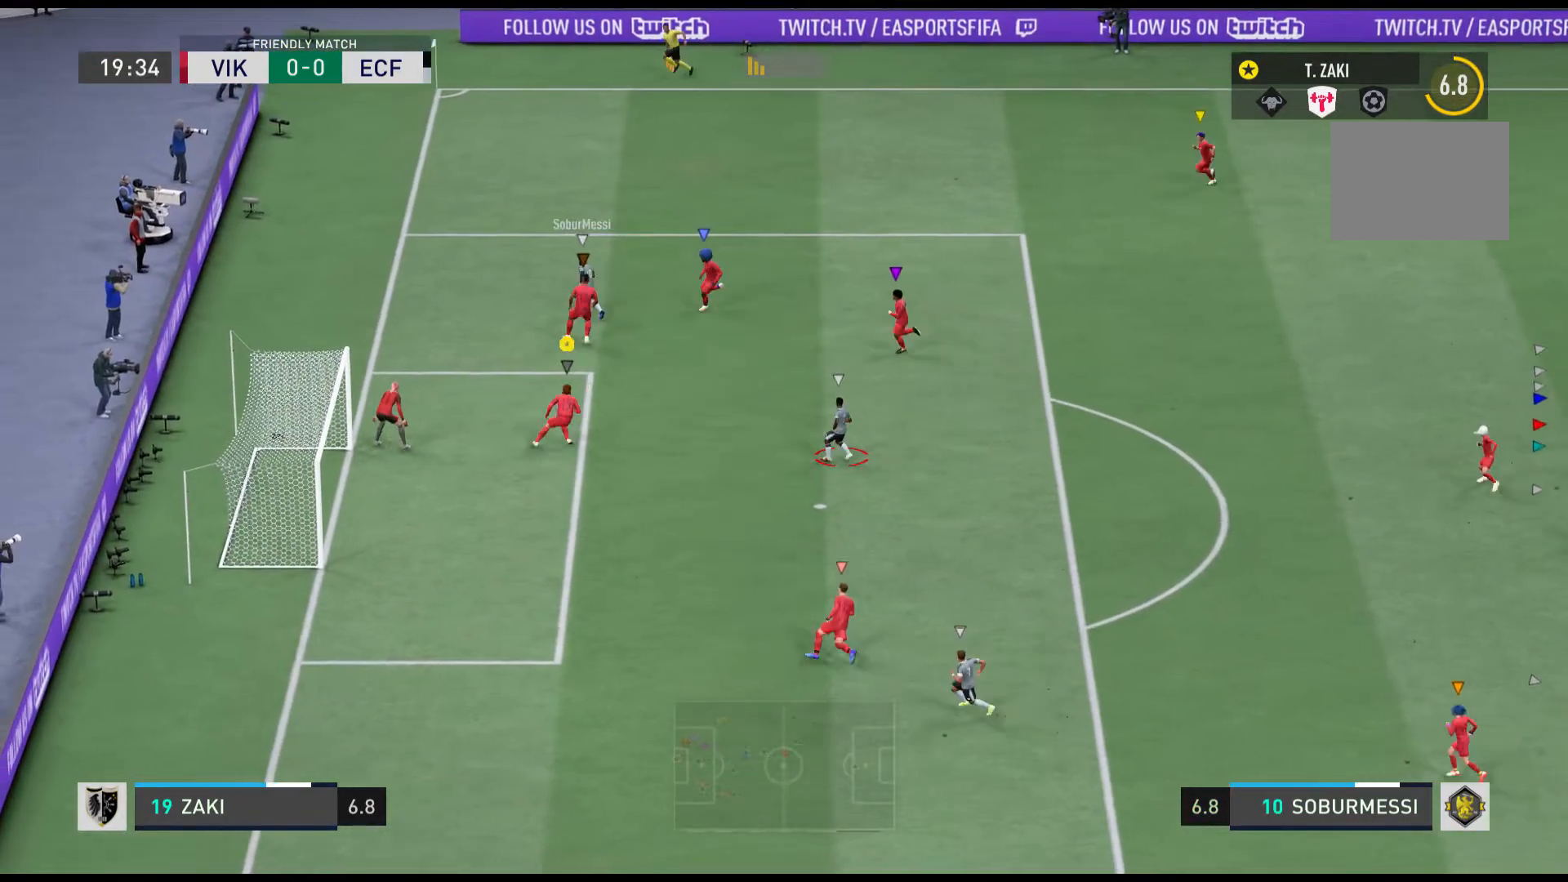
{"buttons": ["L2"], "left_stick": "down-left", "events": [[333, "left_stick", "center"], [400, "left_stick", "left"], [467, "left_stick", "down-left"]]}
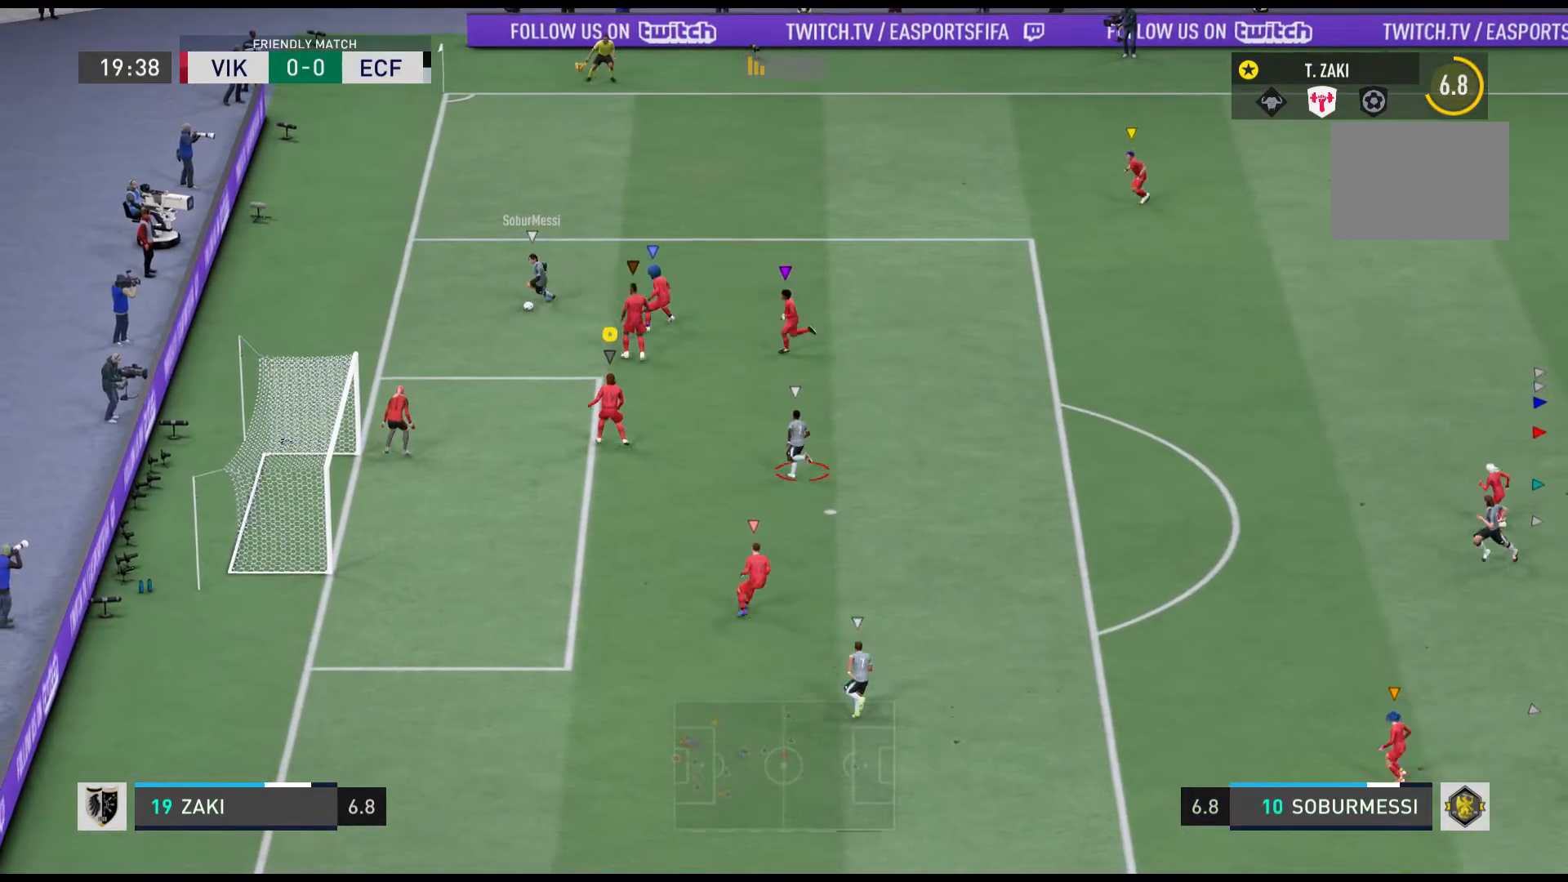
{"buttons": ["L2"], "left_stick": "down-left", "events": [[67, "left_stick", "down"], [501, "left_stick", "down-left"]]}
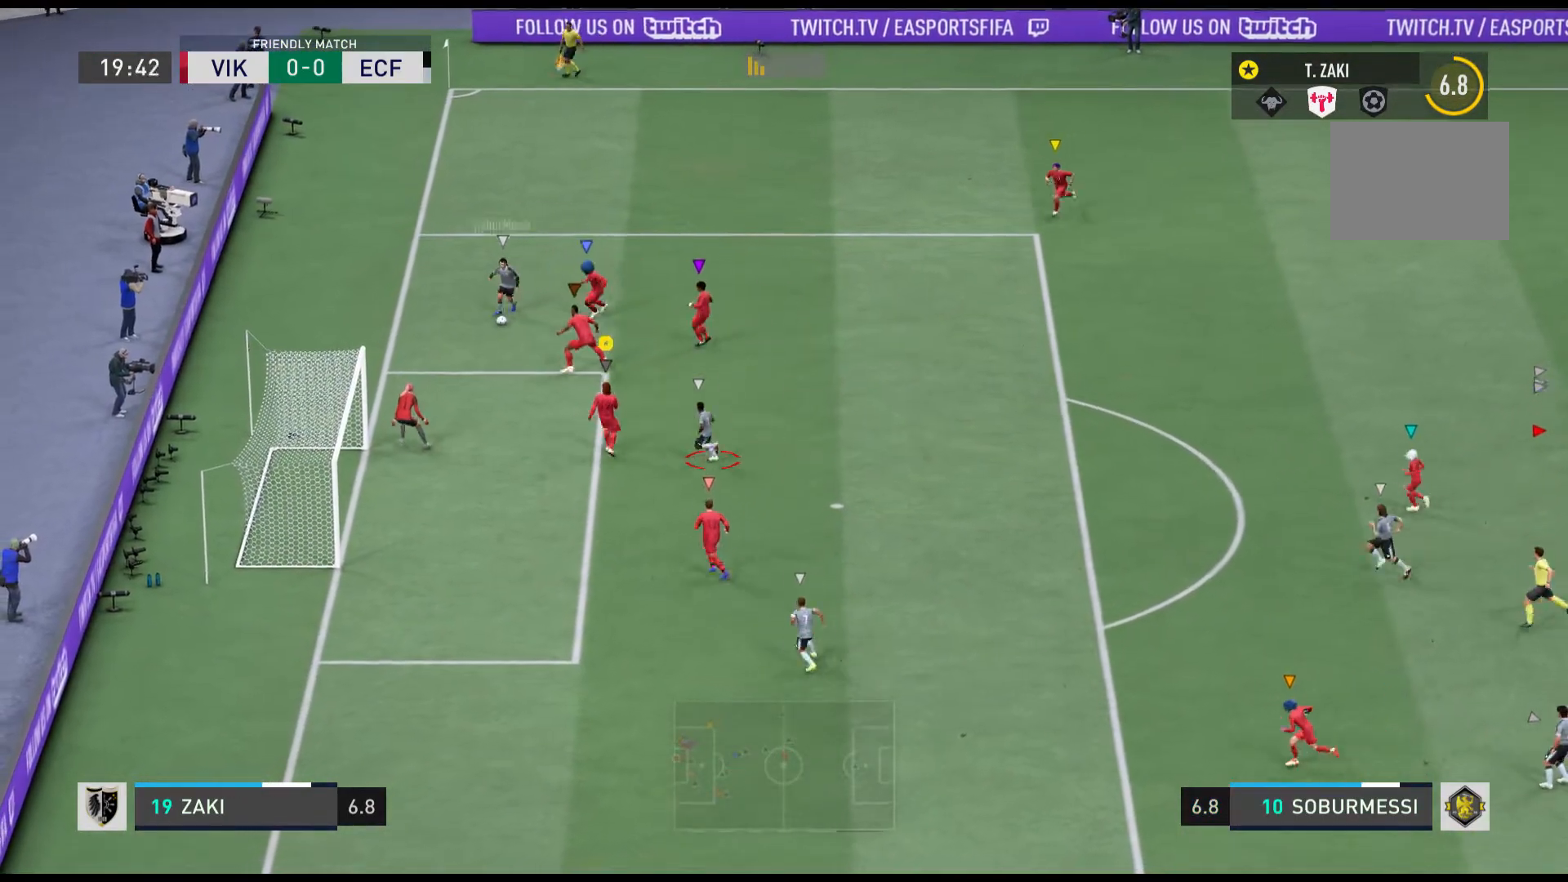
{"buttons": ["L2"], "left_stick": "center", "events": [[66, "left_stick", "left"], [467, "left_stick", "center"]]}
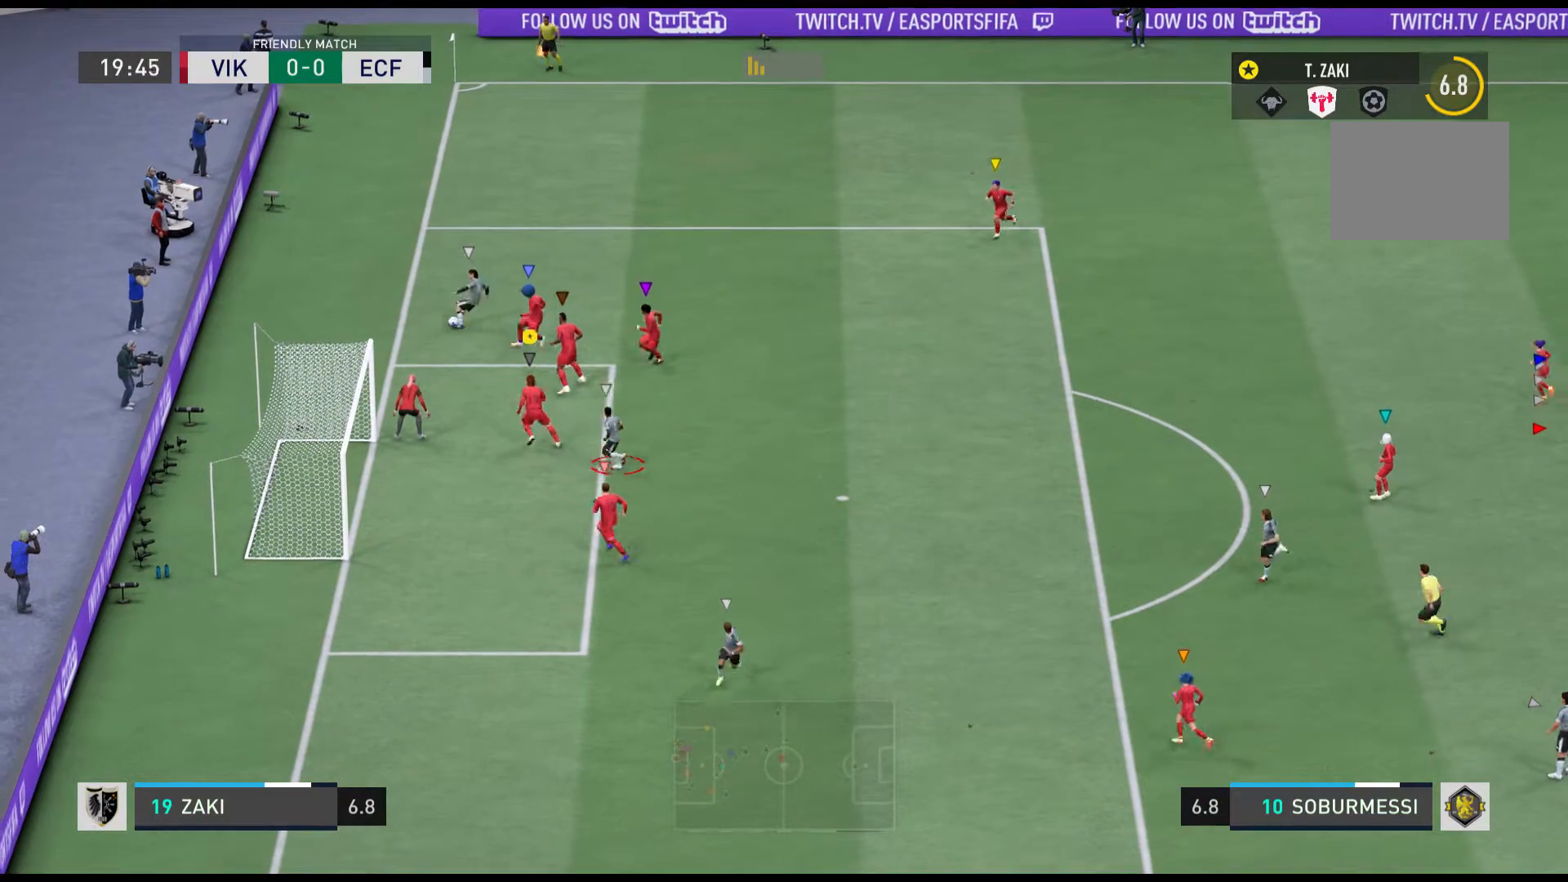
{"buttons": [], "left_stick": "down-right", "events": [[234, "left_stick", "left"], [300, "left_stick", "center"], [367, "L2", "up"], [501, "left_stick", "down-right"]]}
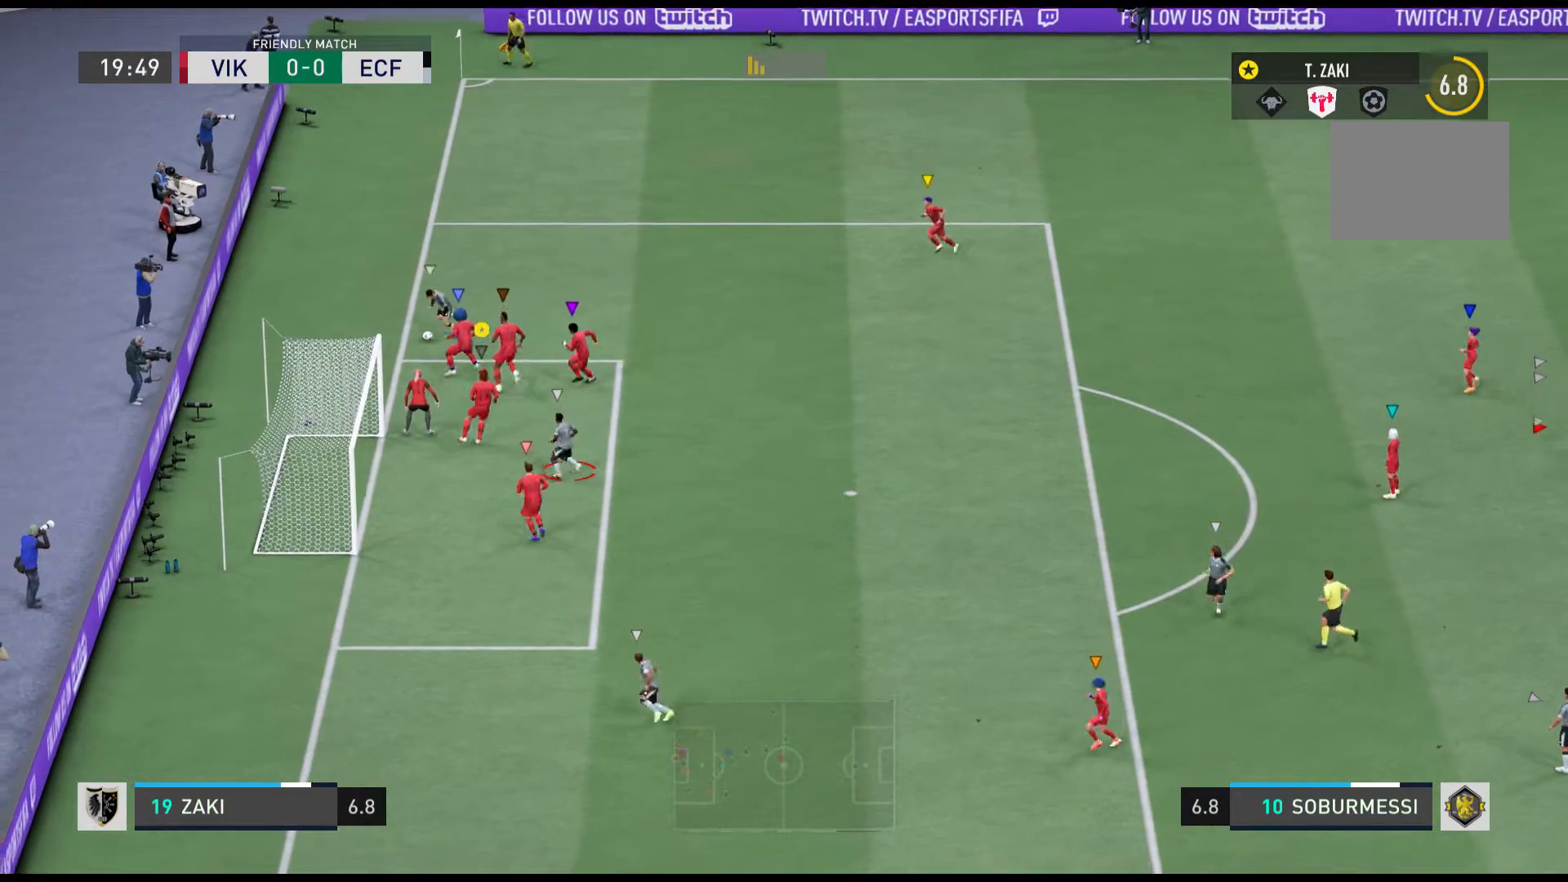
{"buttons": [], "left_stick": "down-right", "events": []}
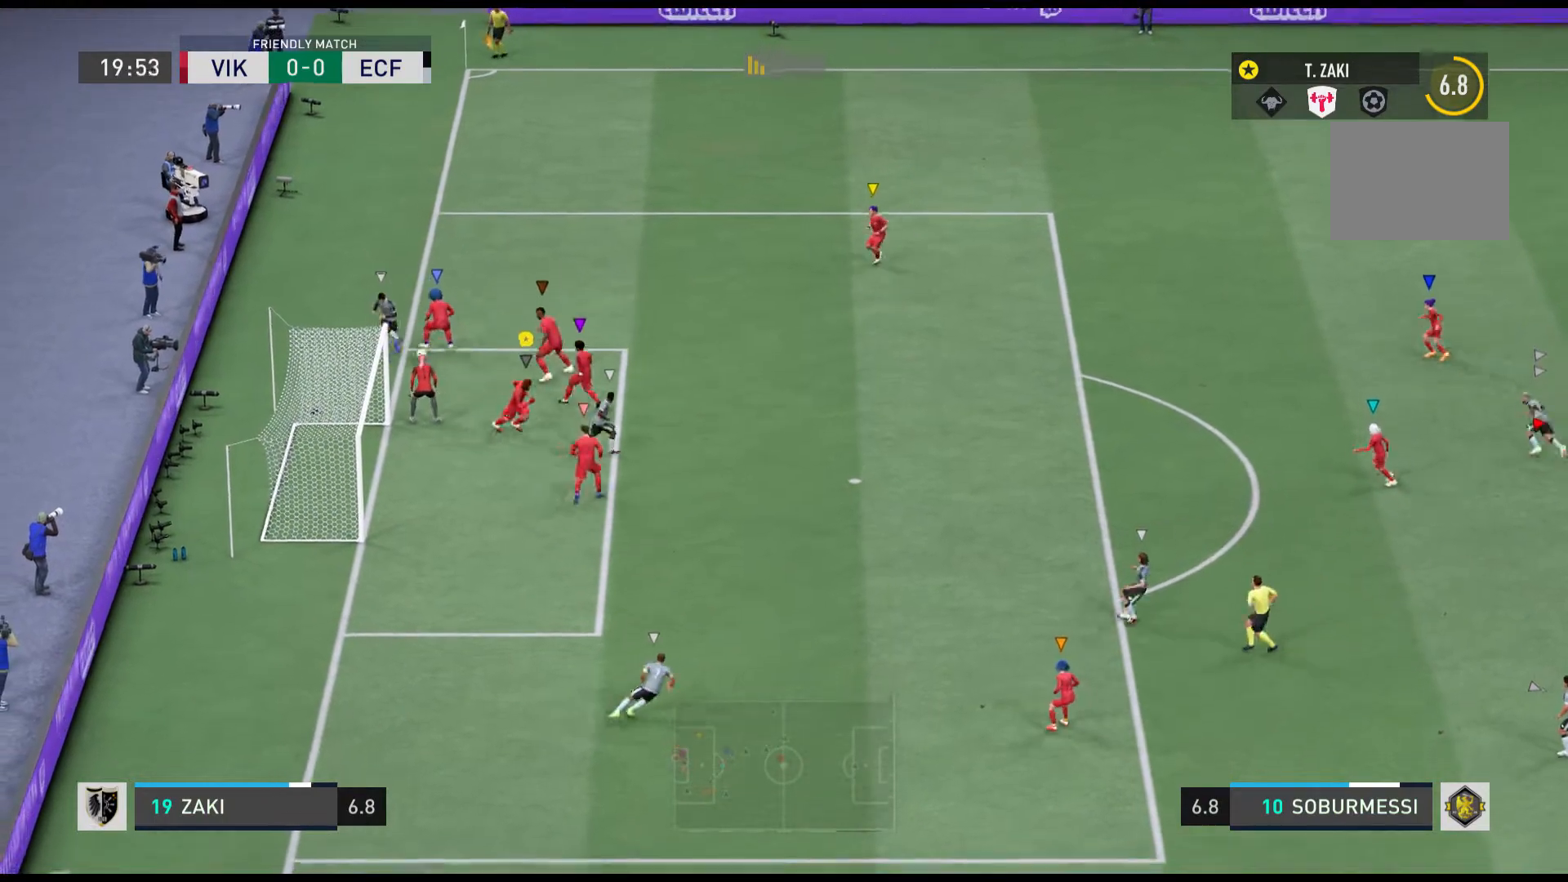
{"buttons": [], "left_stick": "center", "events": [[67, "left_stick", "center"]]}
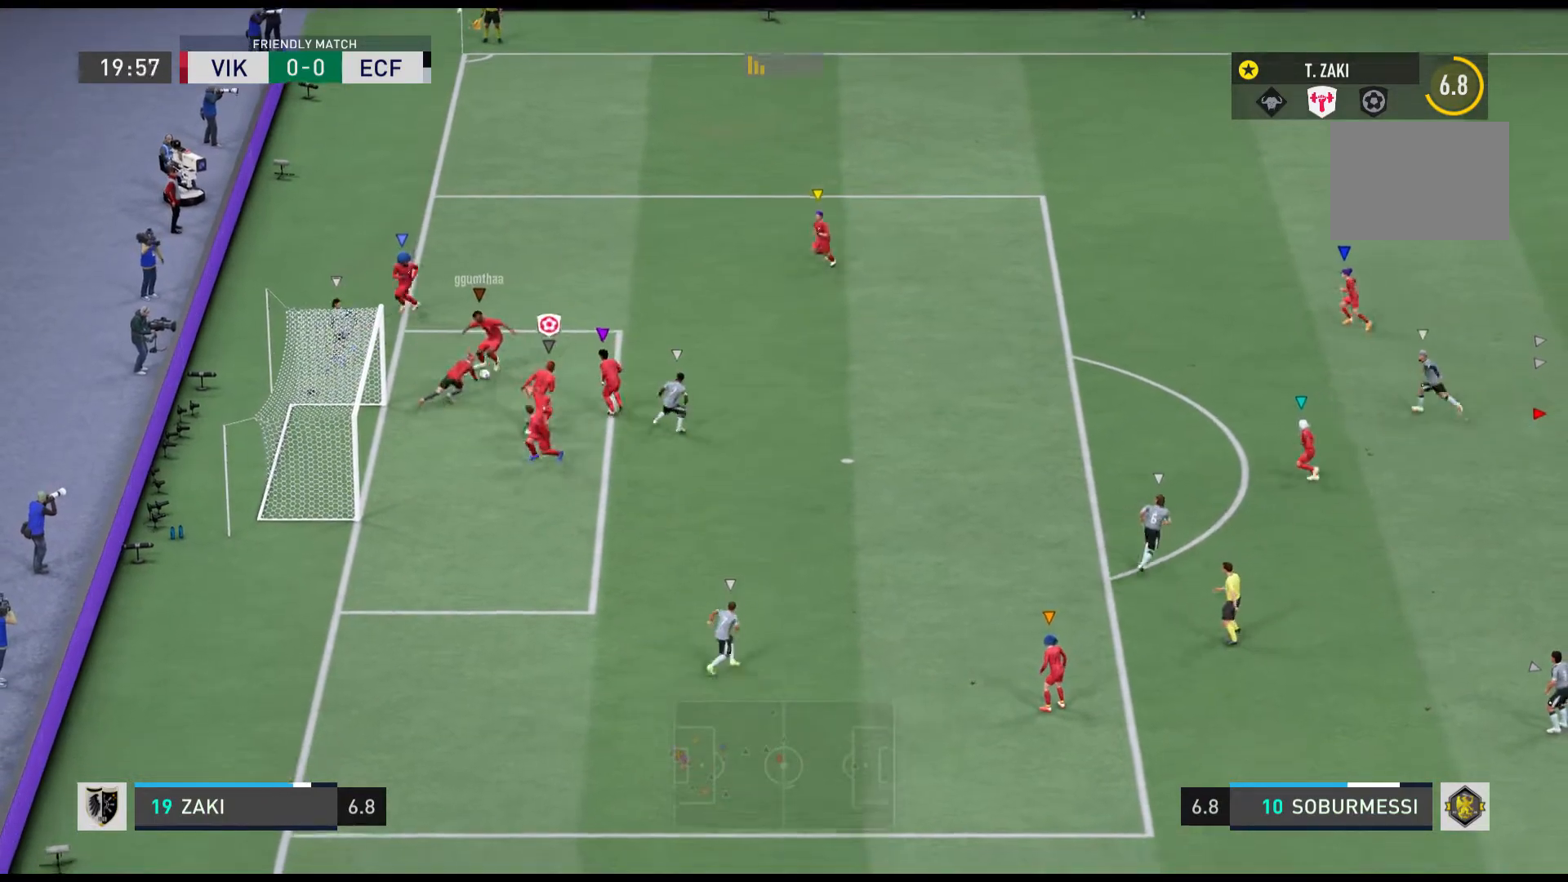
{"buttons": [], "left_stick": "down-right", "events": [[66, "left_stick", "up-right"], [133, "X", "down"], [300, "left_stick", "up"], [333, "X", "up"], [433, "left_stick", "center"], [500, "left_stick", "down-right"]]}
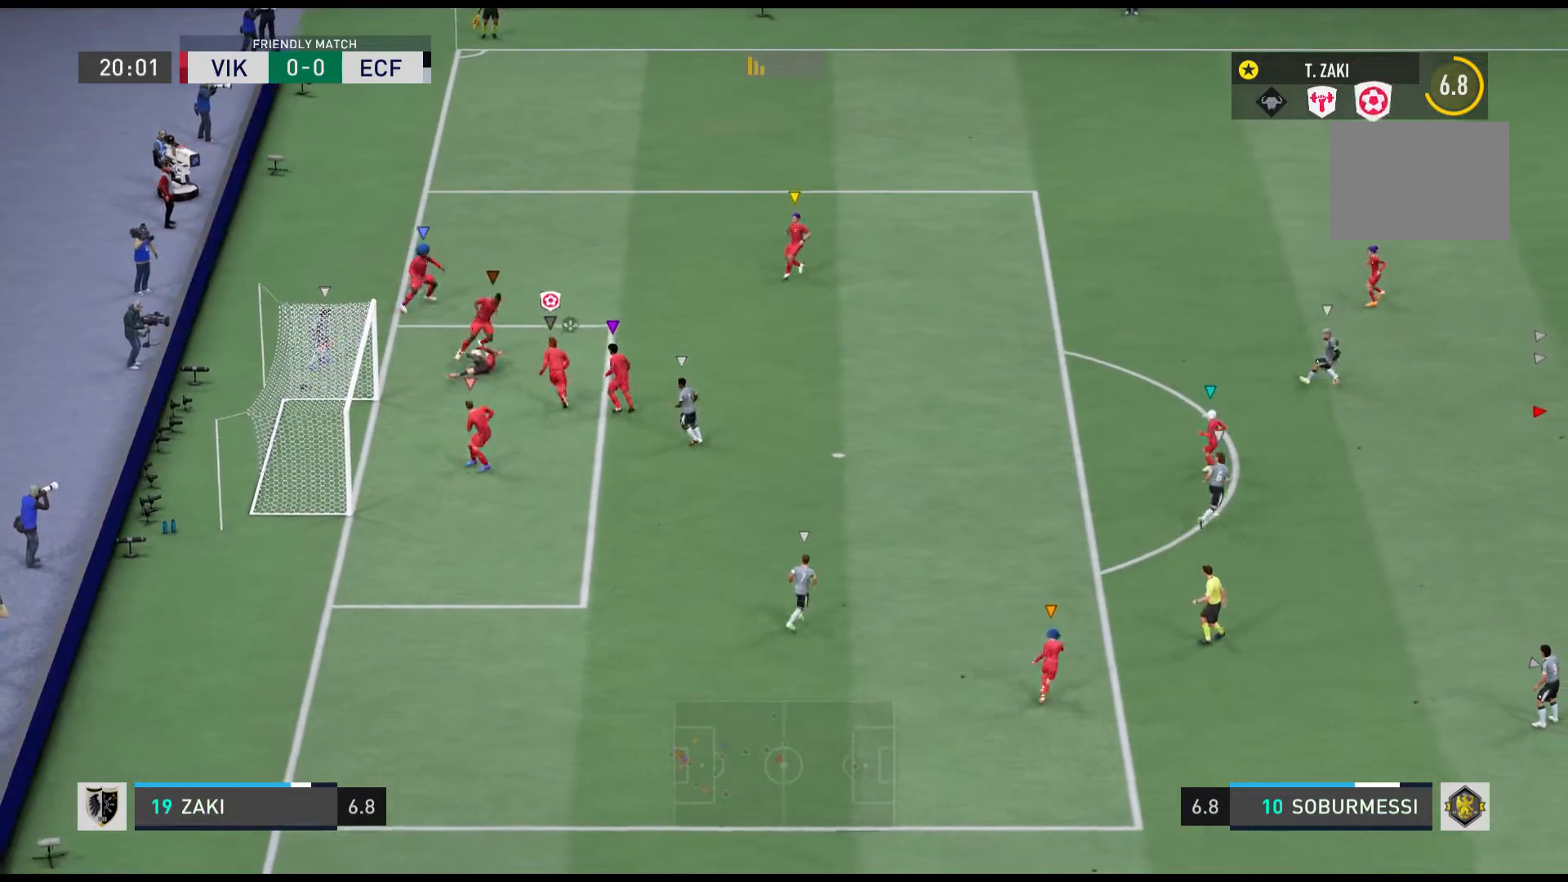
{"buttons": [], "left_stick": "down", "events": [[300, "left_stick", "down"]]}
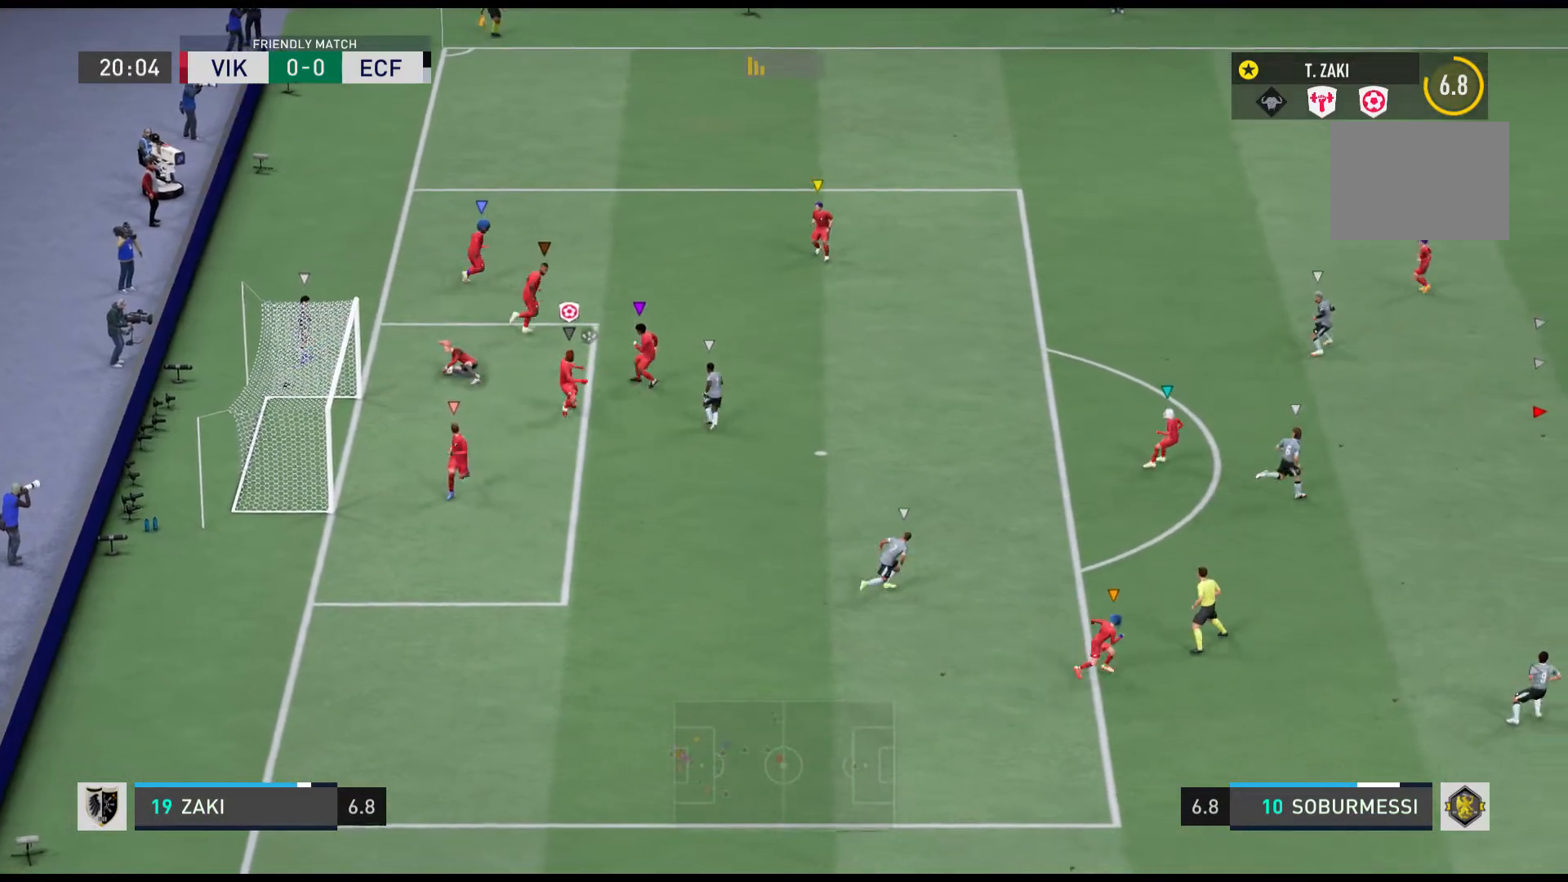
{"buttons": [], "left_stick": "down-left", "events": [[66, "left_stick", "down-left"]]}
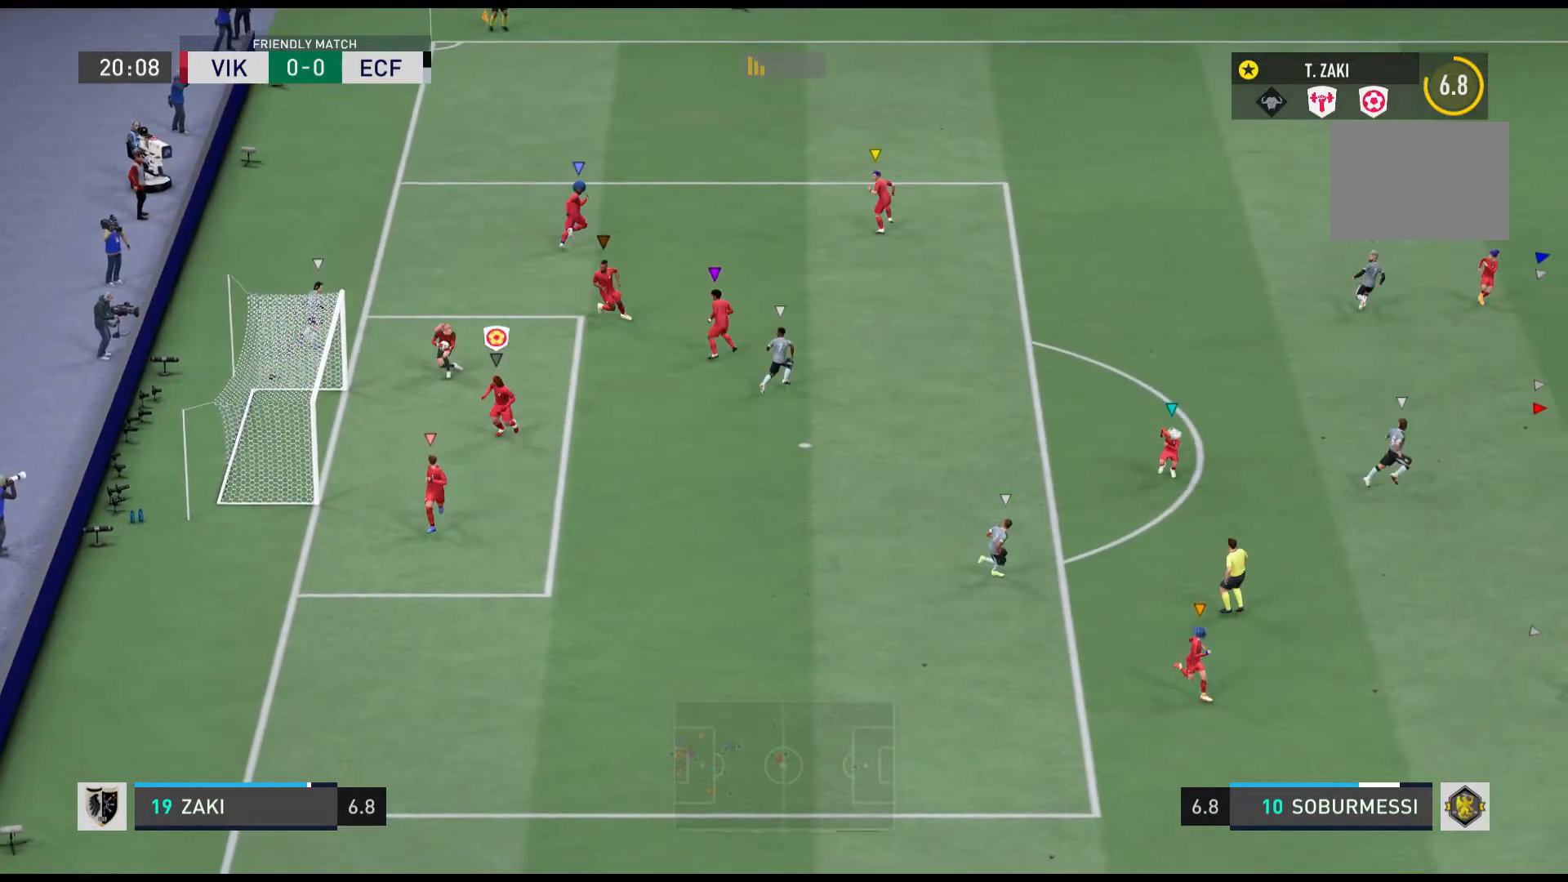
{"buttons": [], "left_stick": "right", "events": [[67, "left_stick", "down-right"], [334, "left_stick", "right"]]}
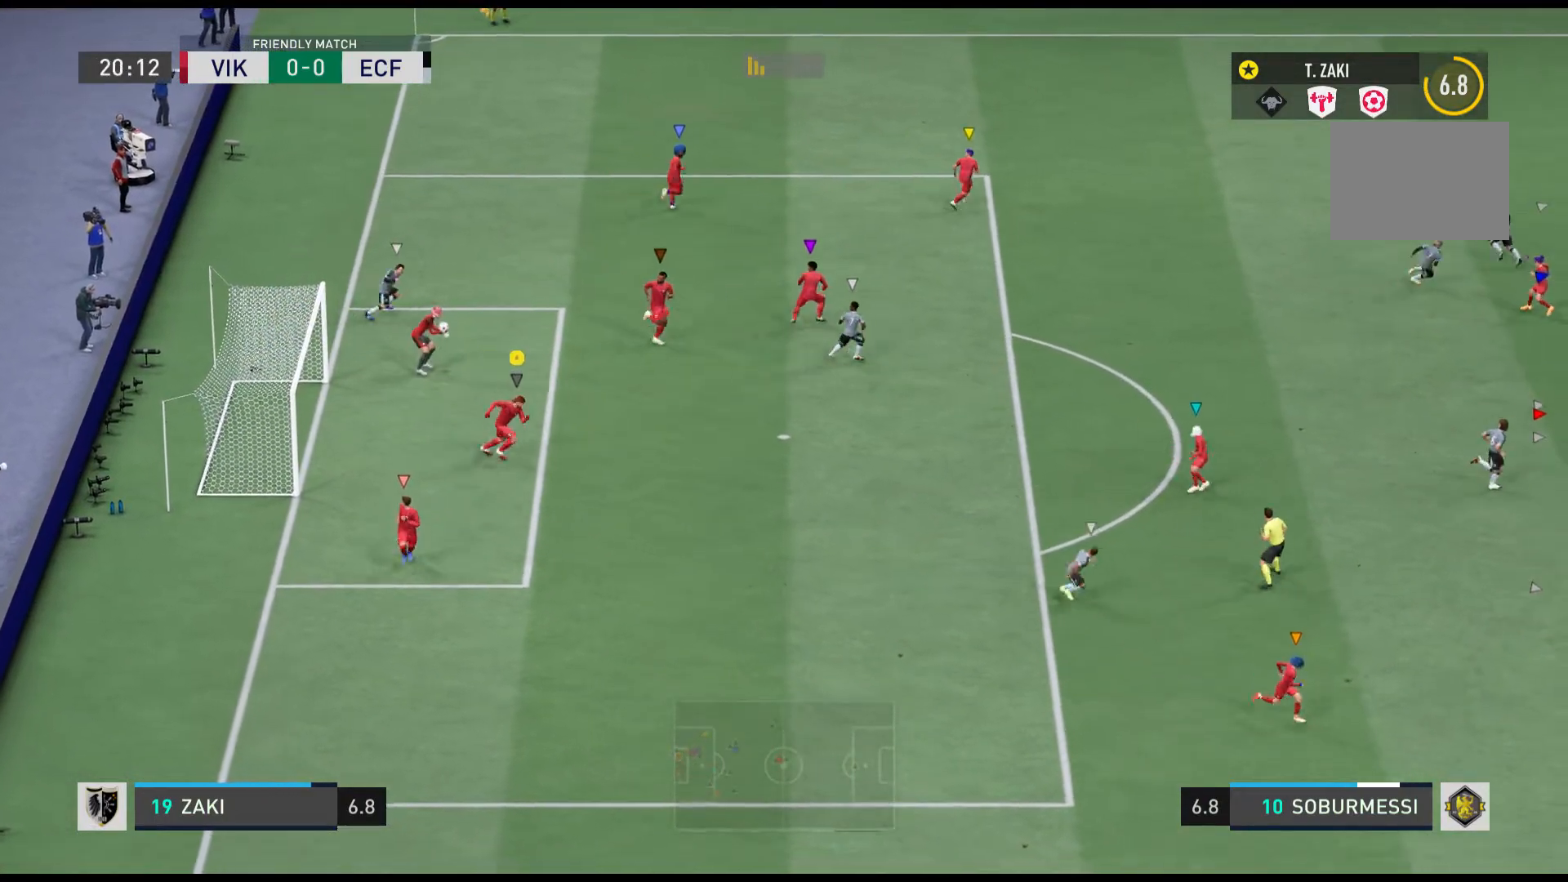
{"buttons": [], "left_stick": "down-right", "events": [[166, "left_stick", "down-right"]]}
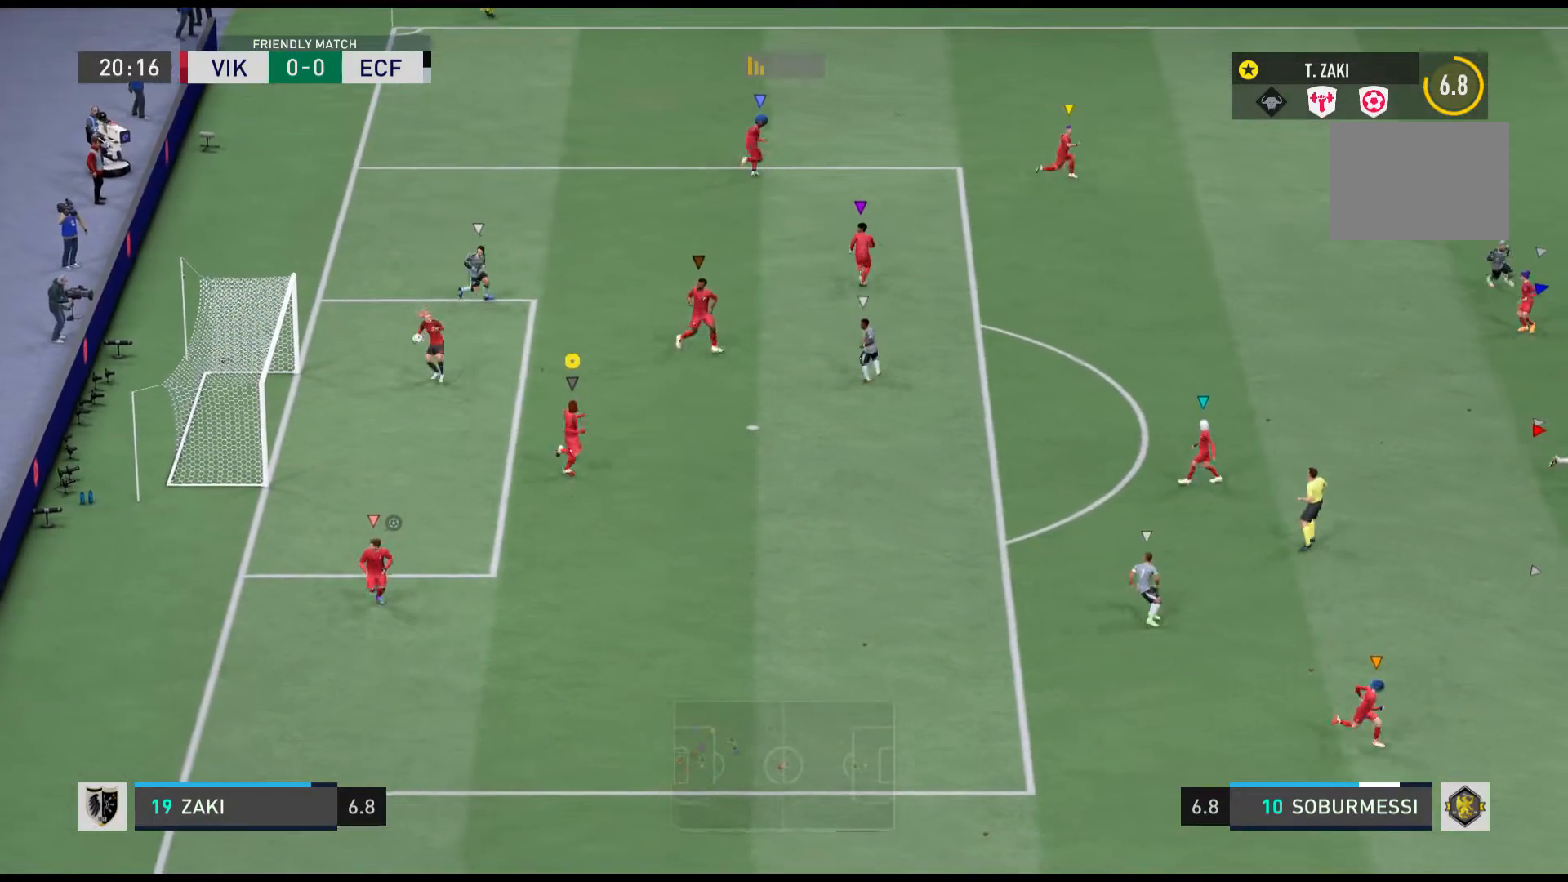
{"buttons": [], "left_stick": "center", "events": [[34, "left_stick", "center"]]}
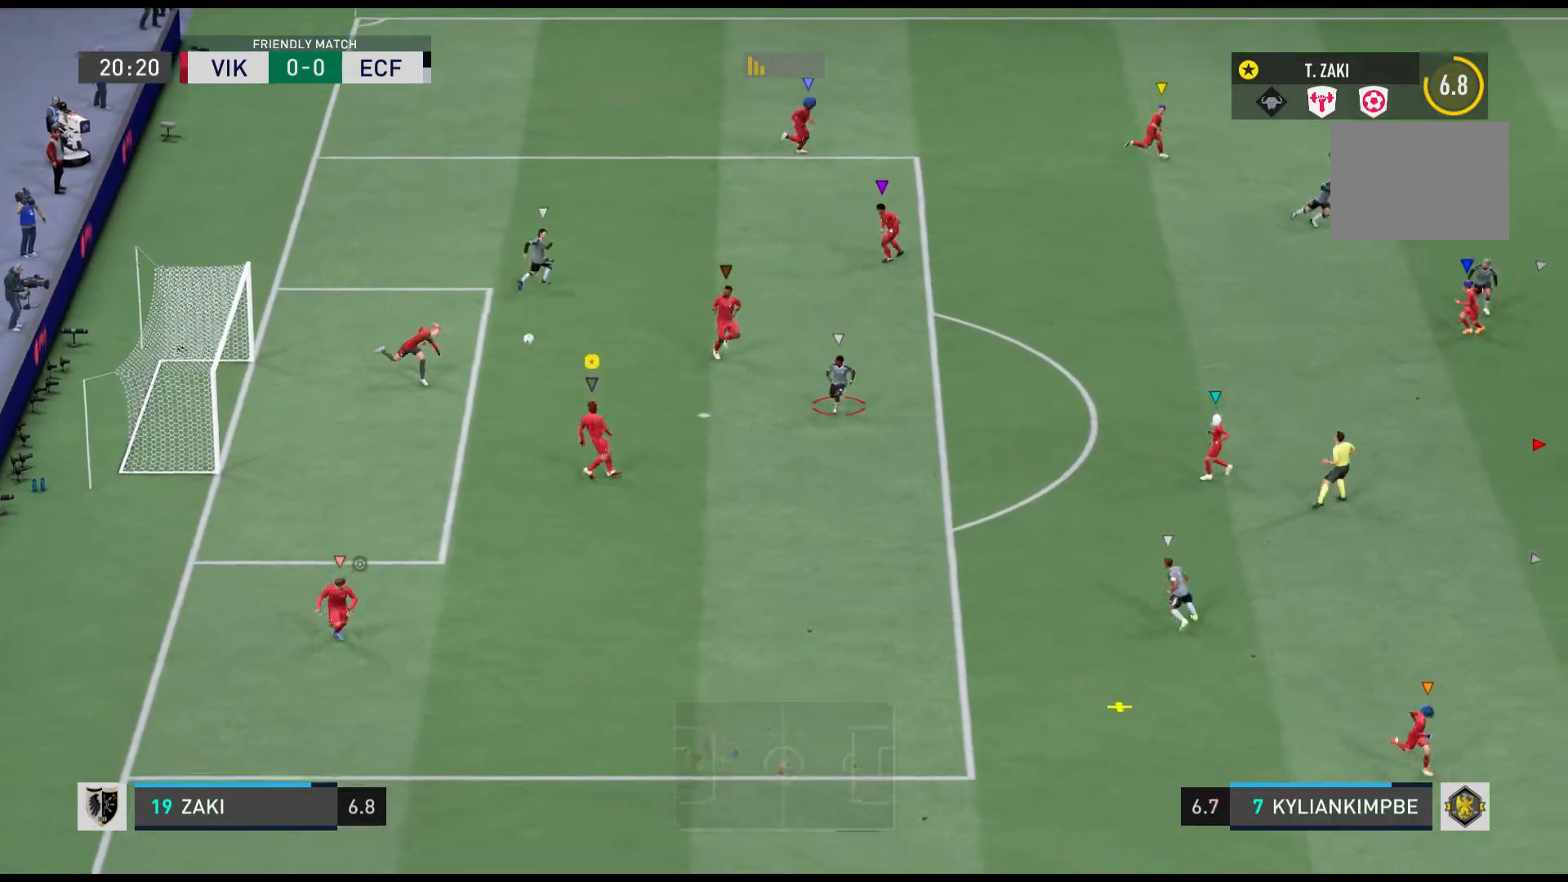
{"buttons": [], "left_stick": "center", "events": []}
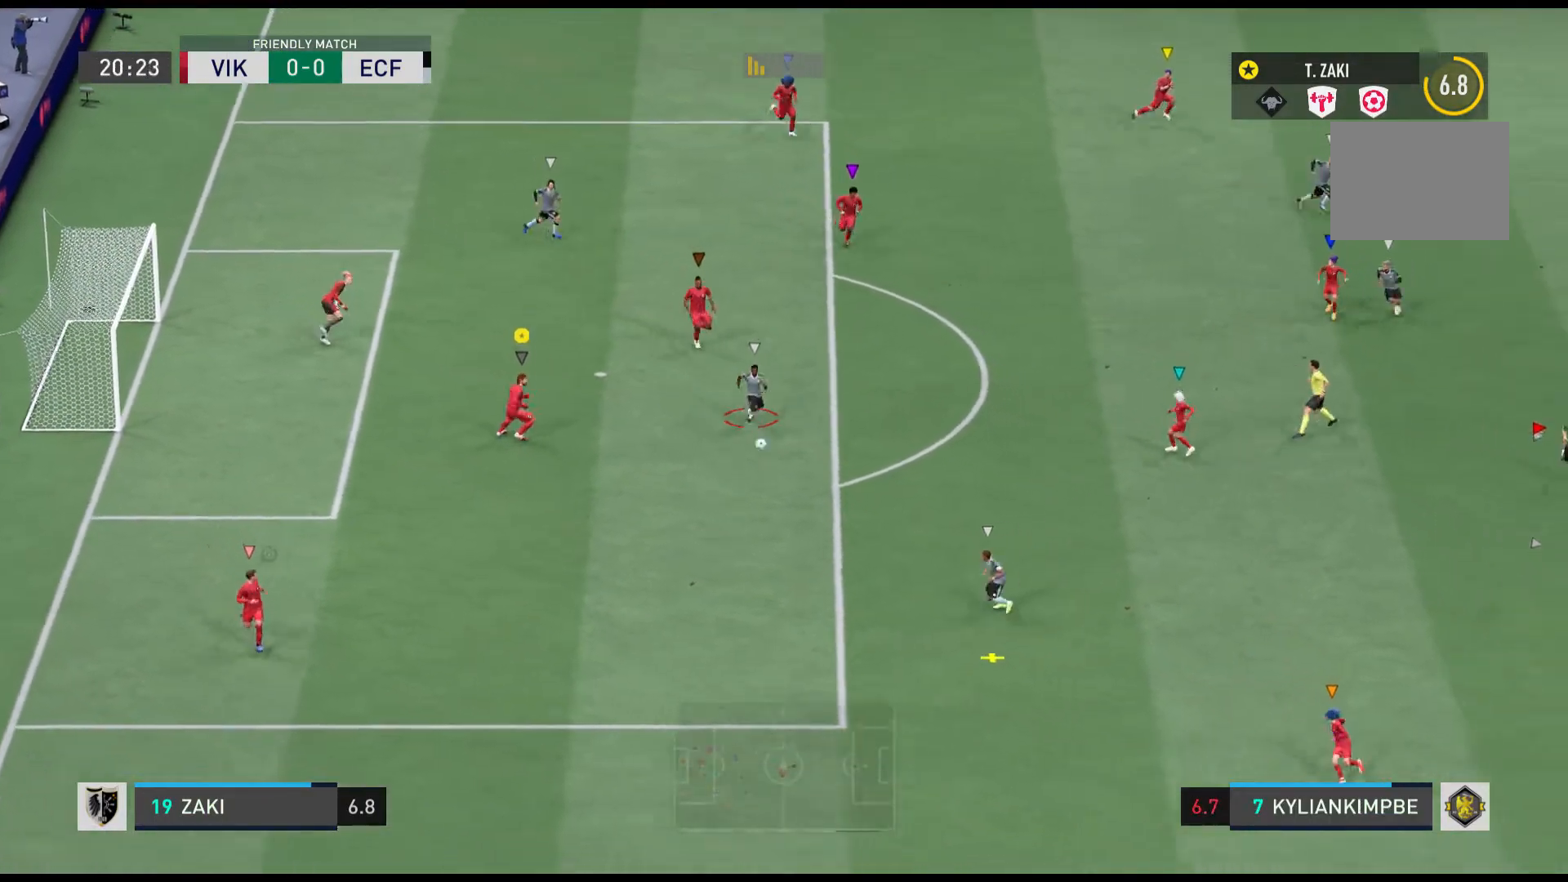
{"buttons": [], "left_stick": "down", "events": [[34, "left_stick", "down"]]}
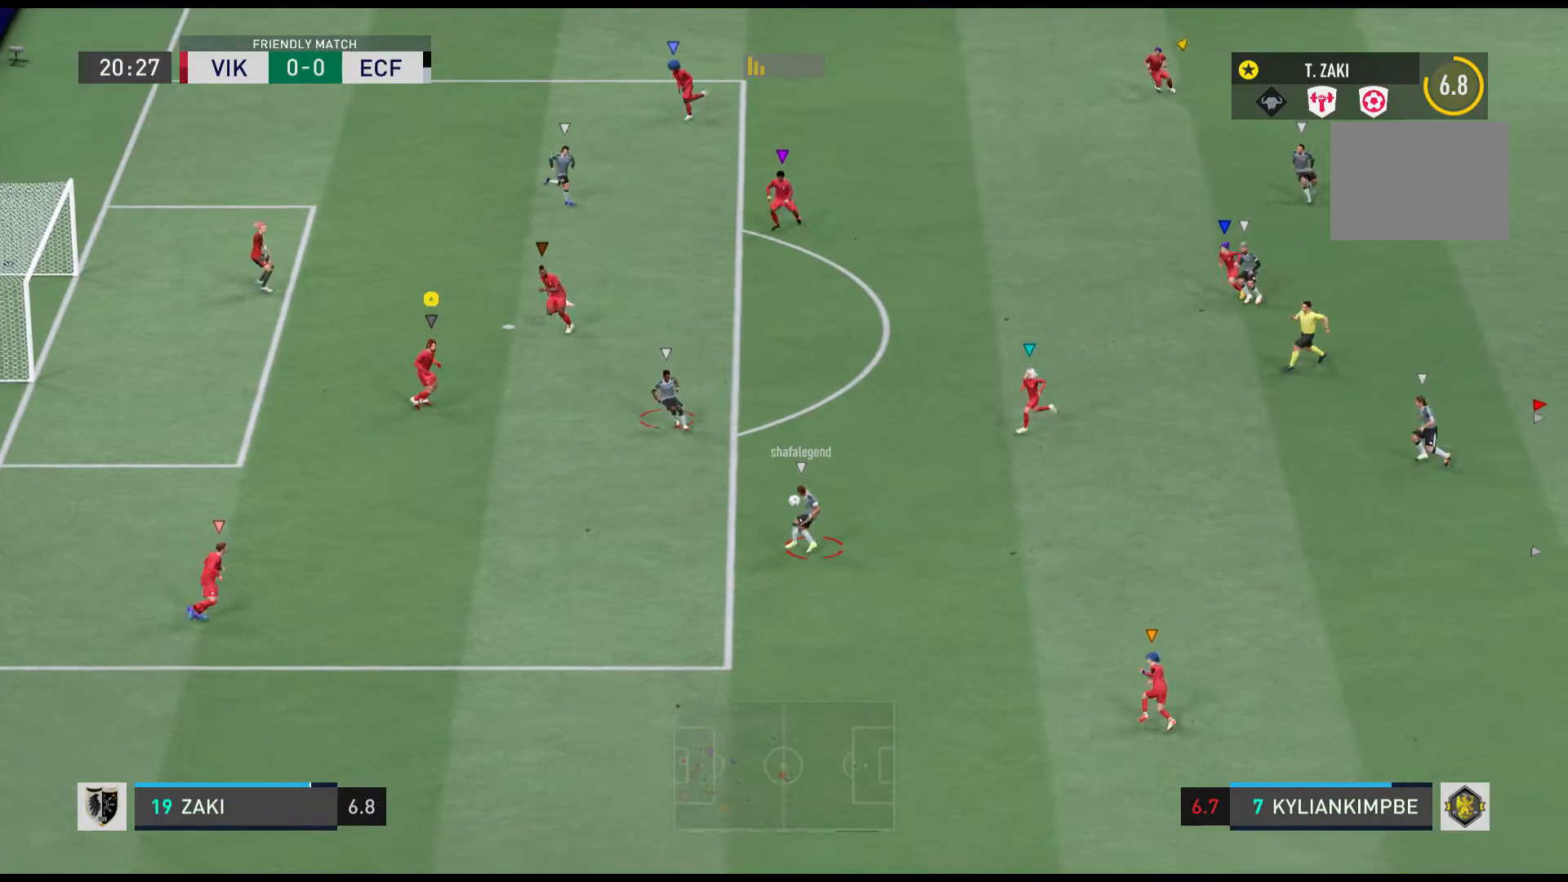
{"buttons": [], "left_stick": "right", "events": [[333, "left_stick", "center"], [500, "left_stick", "right"]]}
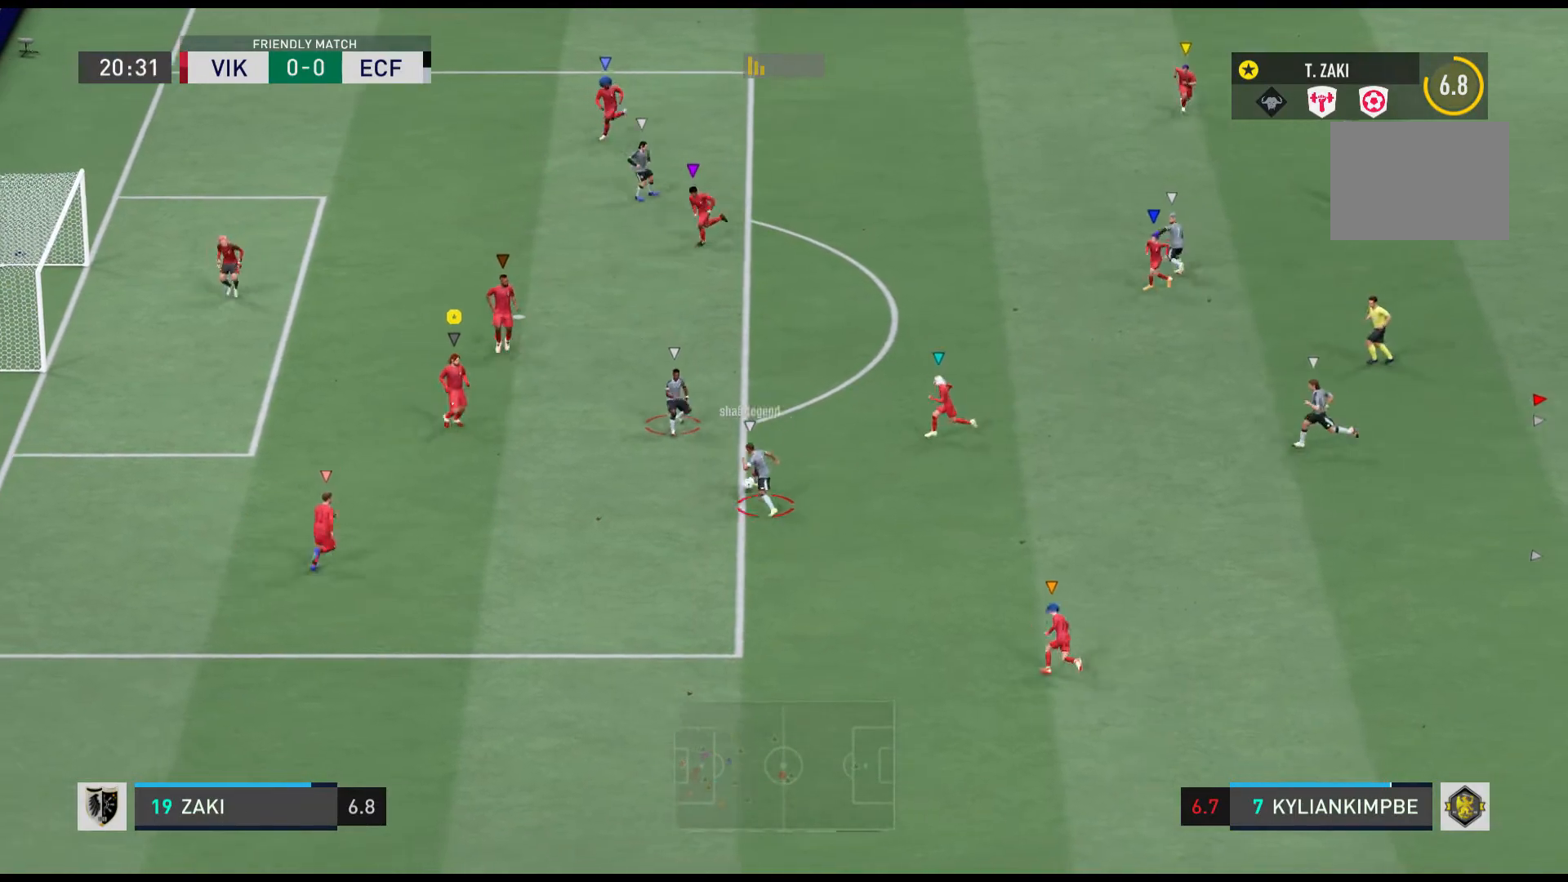
{"buttons": ["L2"], "left_stick": "up", "events": [[67, "L2", "down"], [67, "left_stick", "center"], [134, "left_stick", "right"], [200, "left_stick", "down-right"], [334, "left_stick", "down"], [434, "left_stick", "center"], [501, "left_stick", "up"]]}
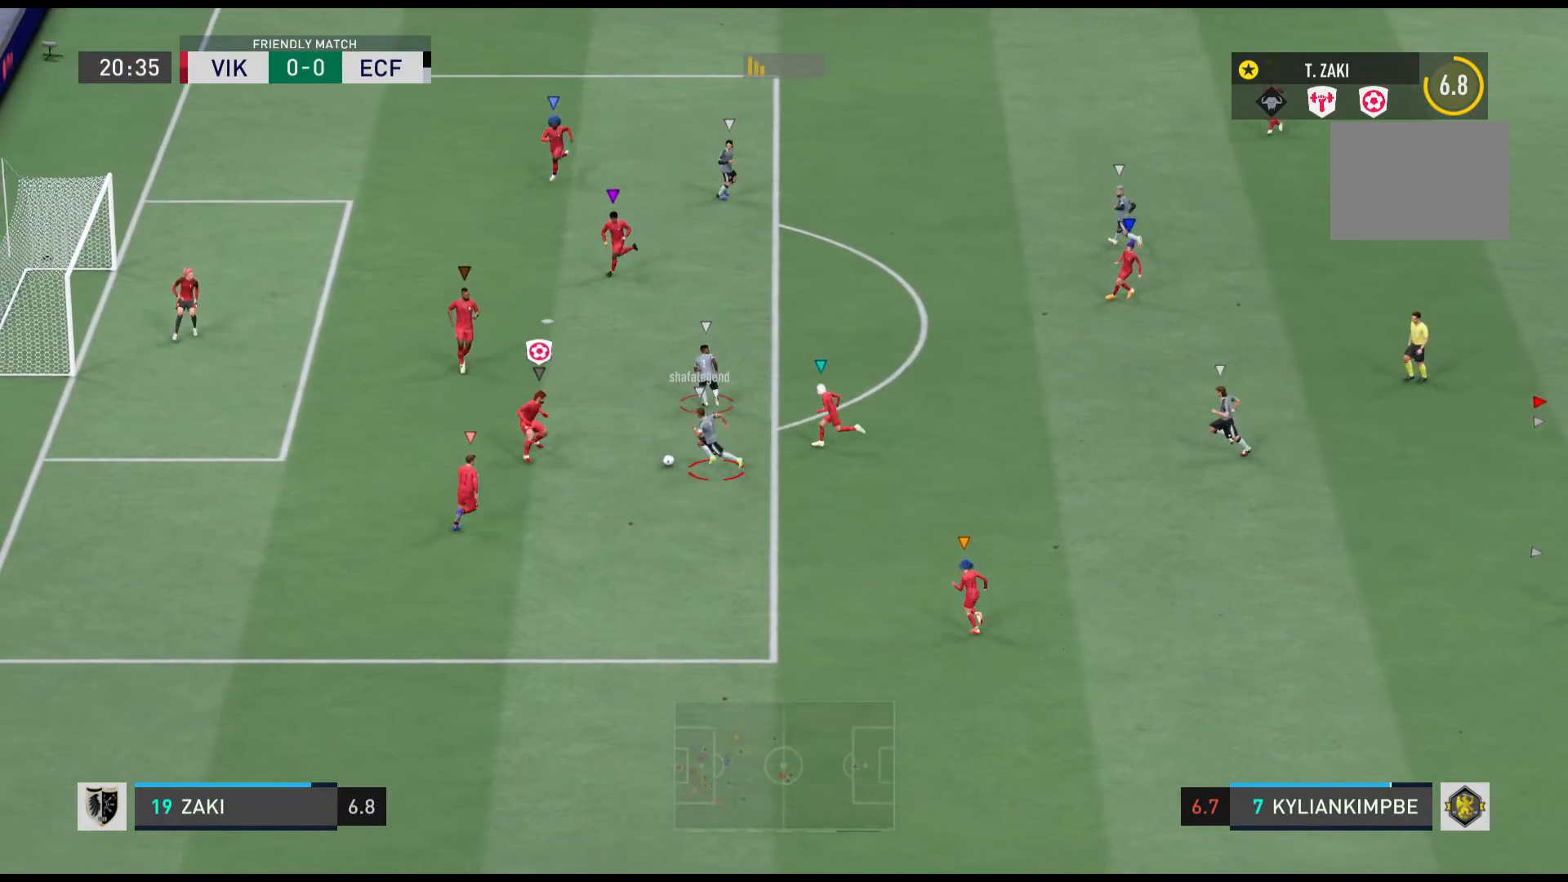
{"buttons": ["X"], "left_stick": "up-right", "events": [[100, "left_stick", "up-right"], [233, "X", "down"], [300, "left_stick", "right"], [400, "L2", "up"], [500, "left_stick", "up-right"]]}
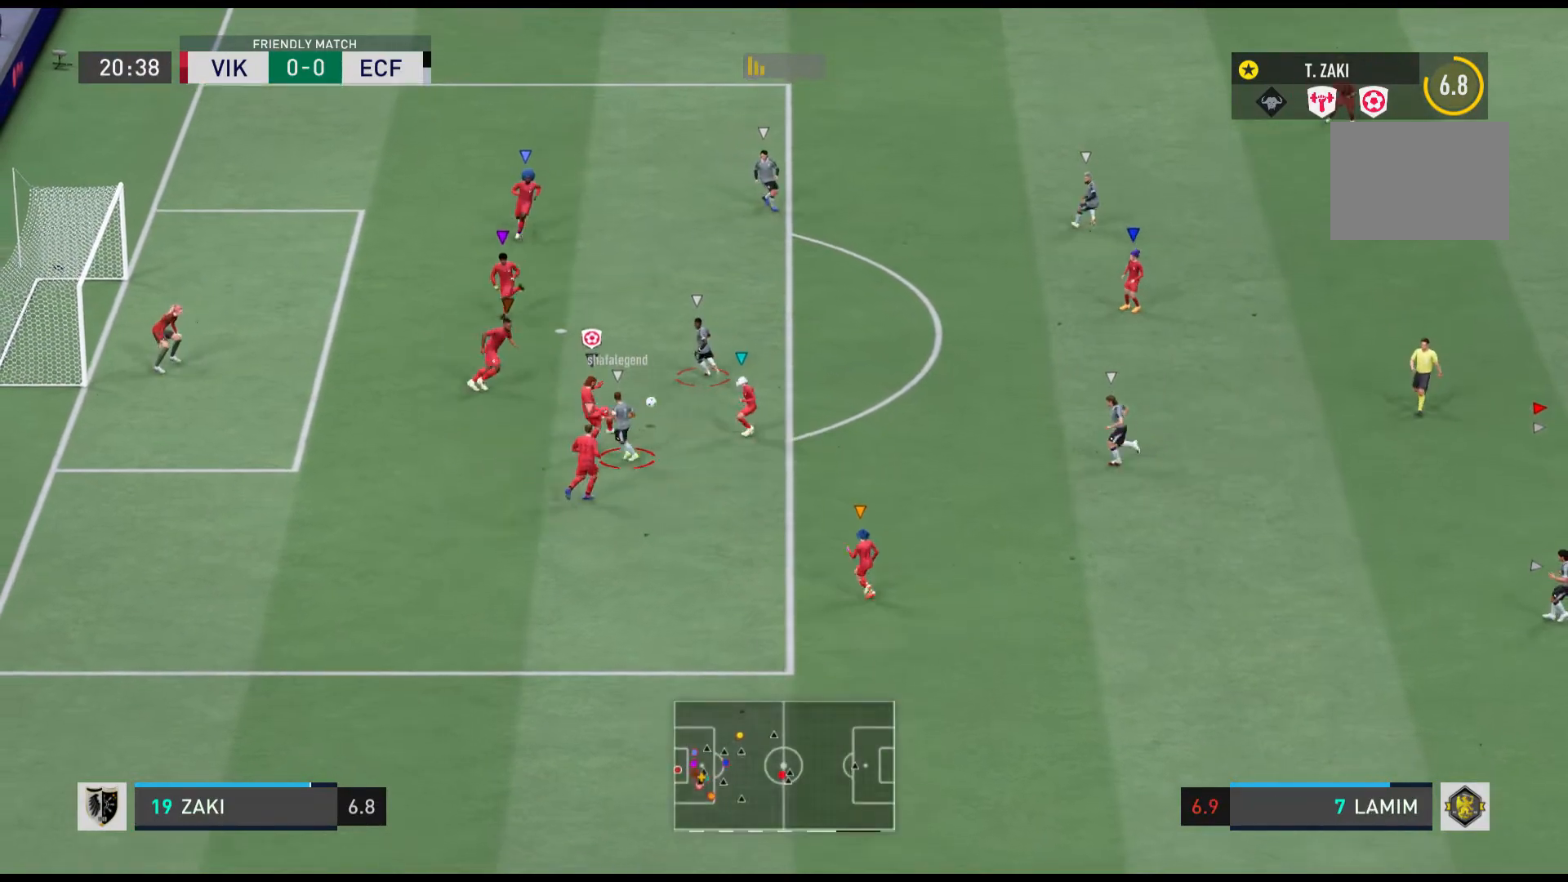
{"buttons": ["R1"], "left_stick": "up-left", "events": [[34, "X", "up"], [467, "R1", "down"], [467, "left_stick", "up-left"]]}
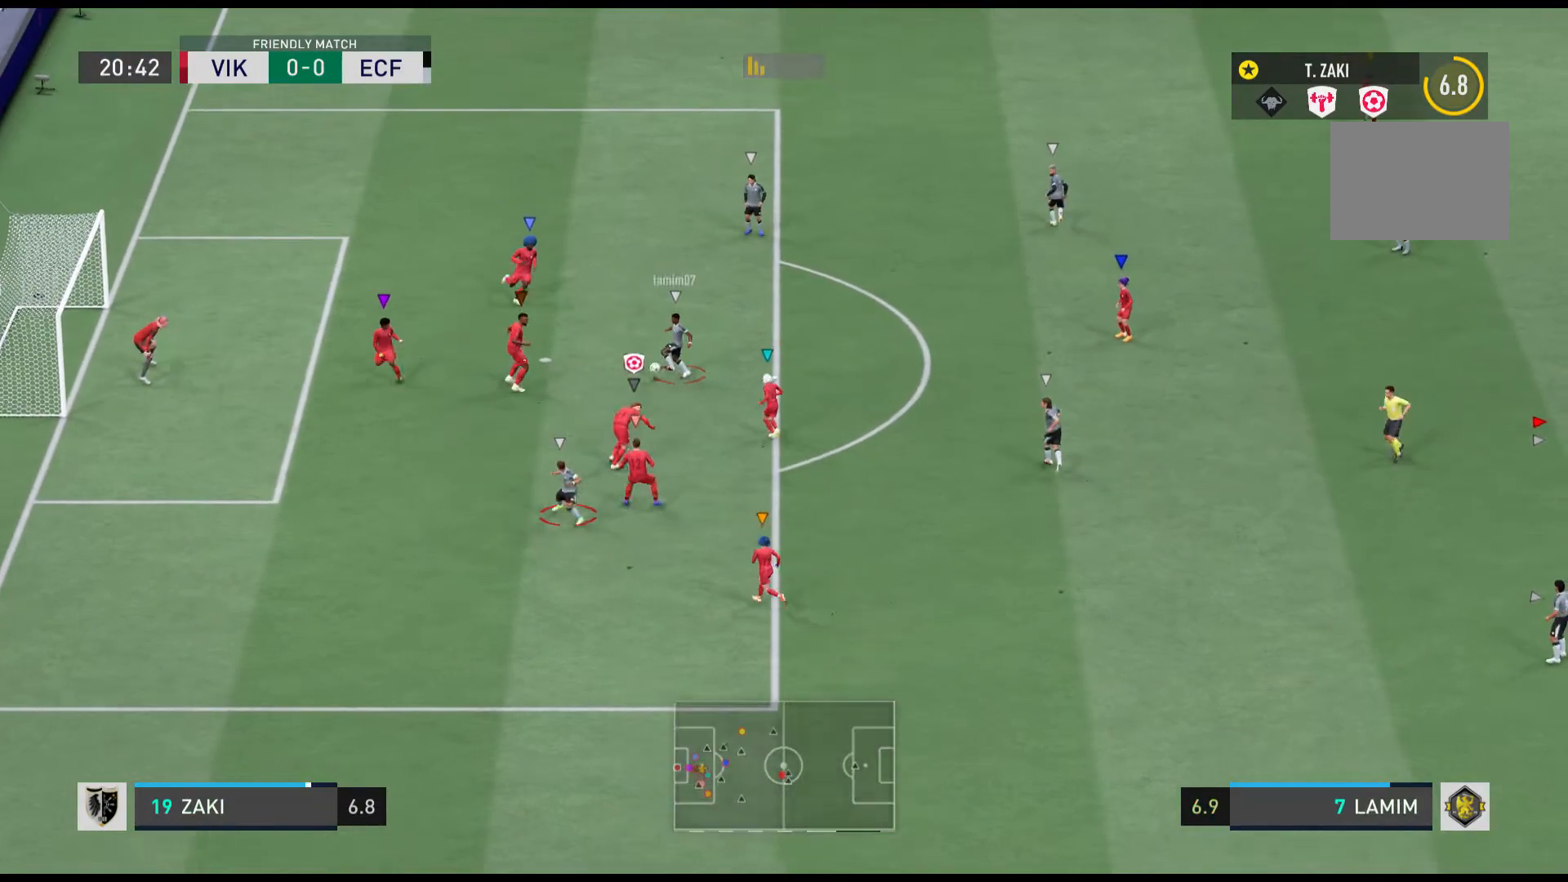
{"buttons": ["R1"], "left_stick": "up-left", "events": []}
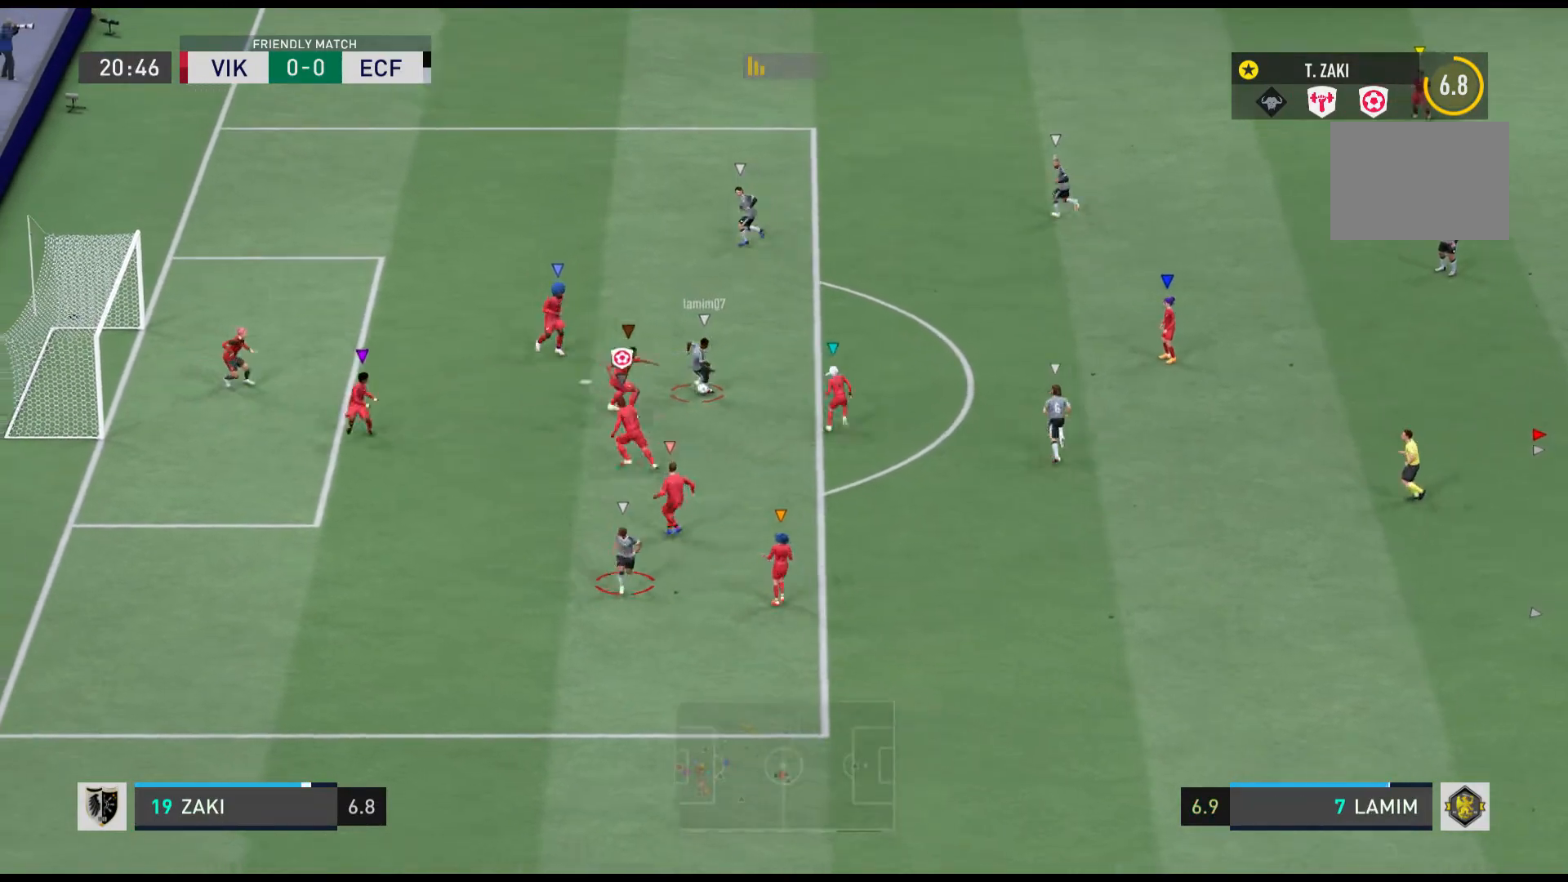
{"buttons": [], "left_stick": "right", "events": [[267, "R1", "up"], [300, "left_stick", "center"], [434, "left_stick", "right"]]}